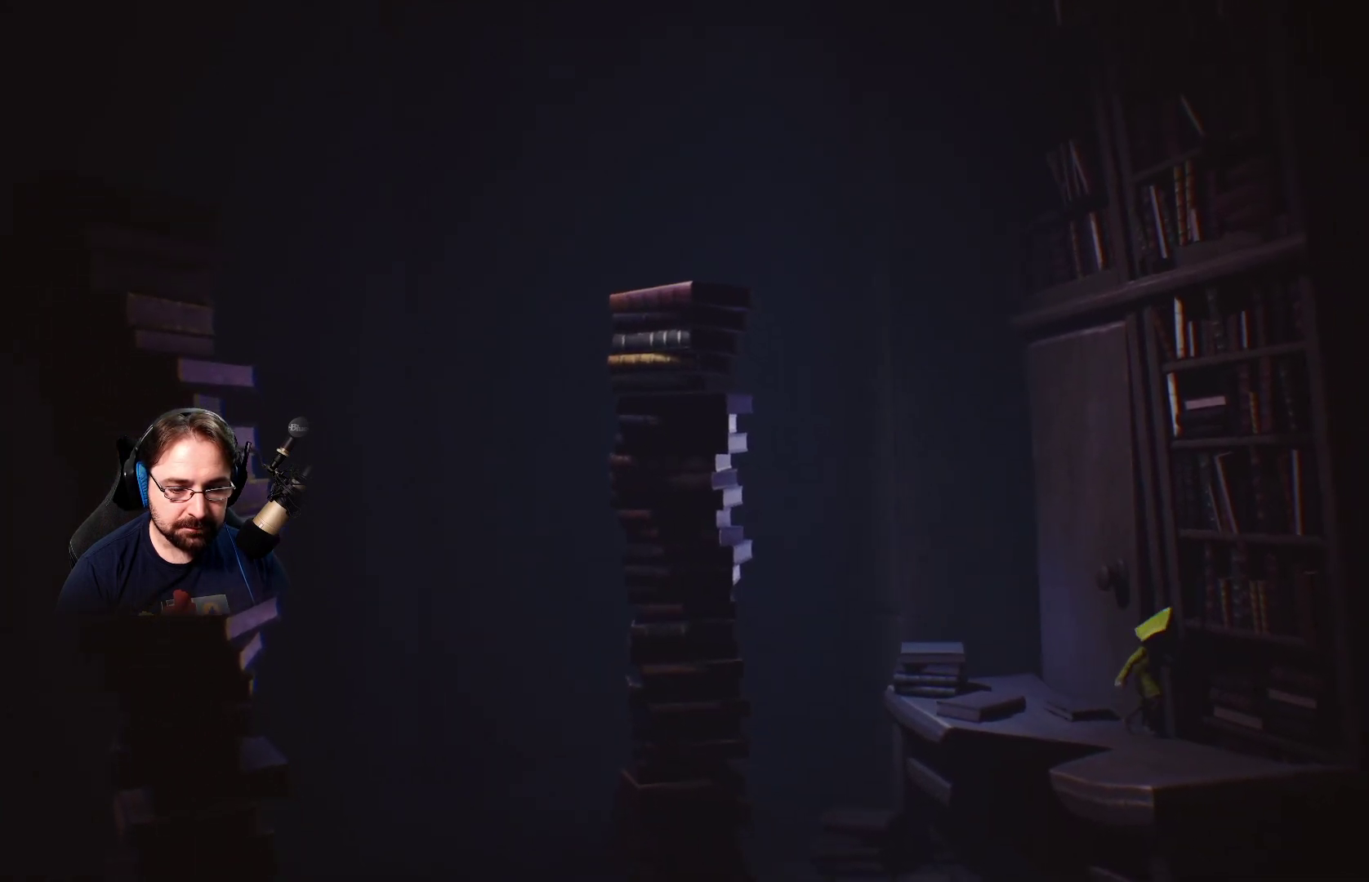
Gameplay with a controller (PlayStation layout); each line is a JSON object with the inputs held at the frame after it. "events" lists button and stick changes between this image and that frame as [ms after this image, input, new state], when the widget could be followed in between. Not read: L1.
{"buttons": ["R2"], "left_stick": "right", "right_stick": "center", "events": [[233, "R2", "down"], [467, "left_stick", "right"]]}
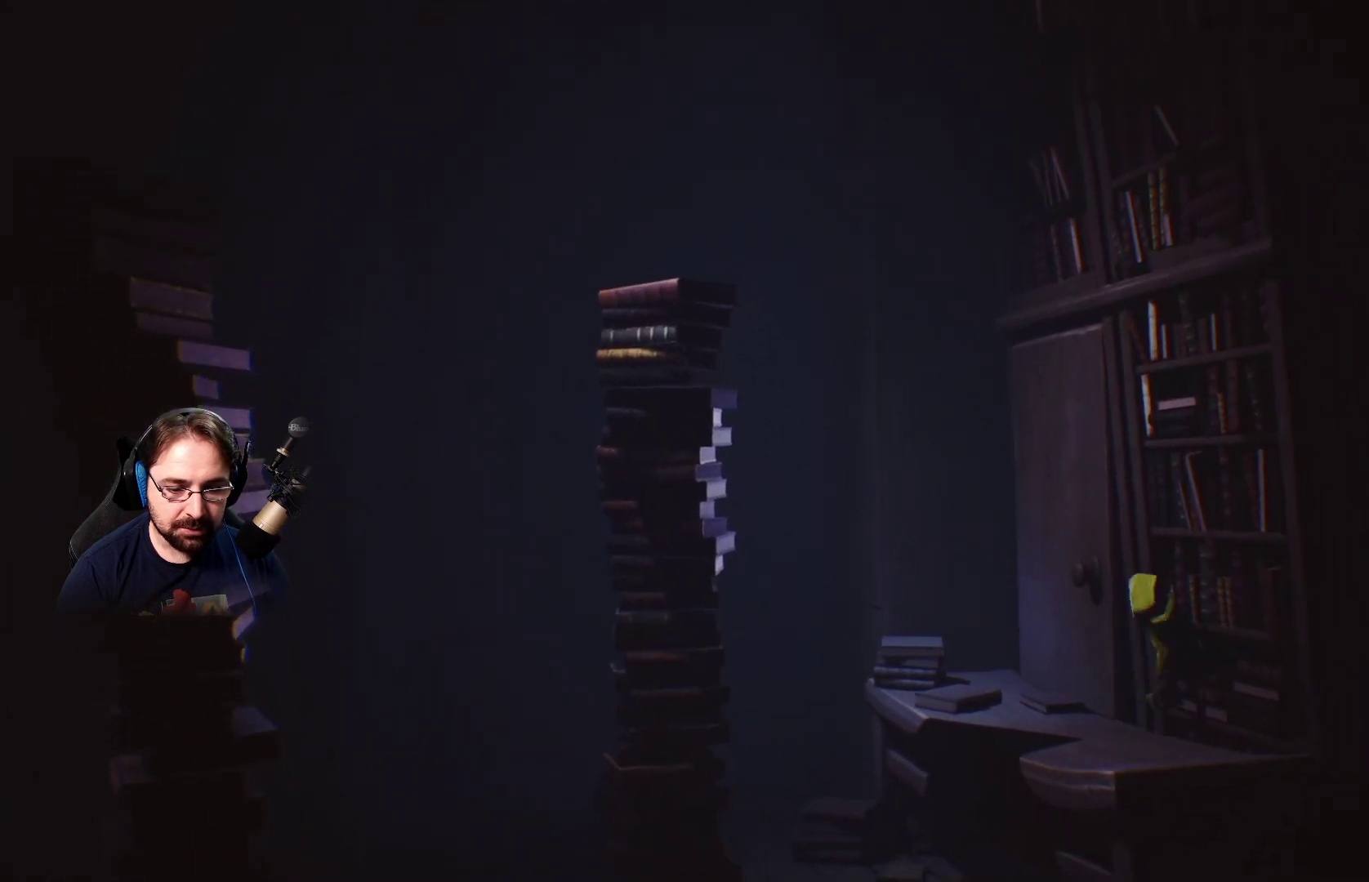
{"buttons": ["R2"], "left_stick": "up-right", "right_stick": "center", "events": [[33, "left_stick", "up-right"]]}
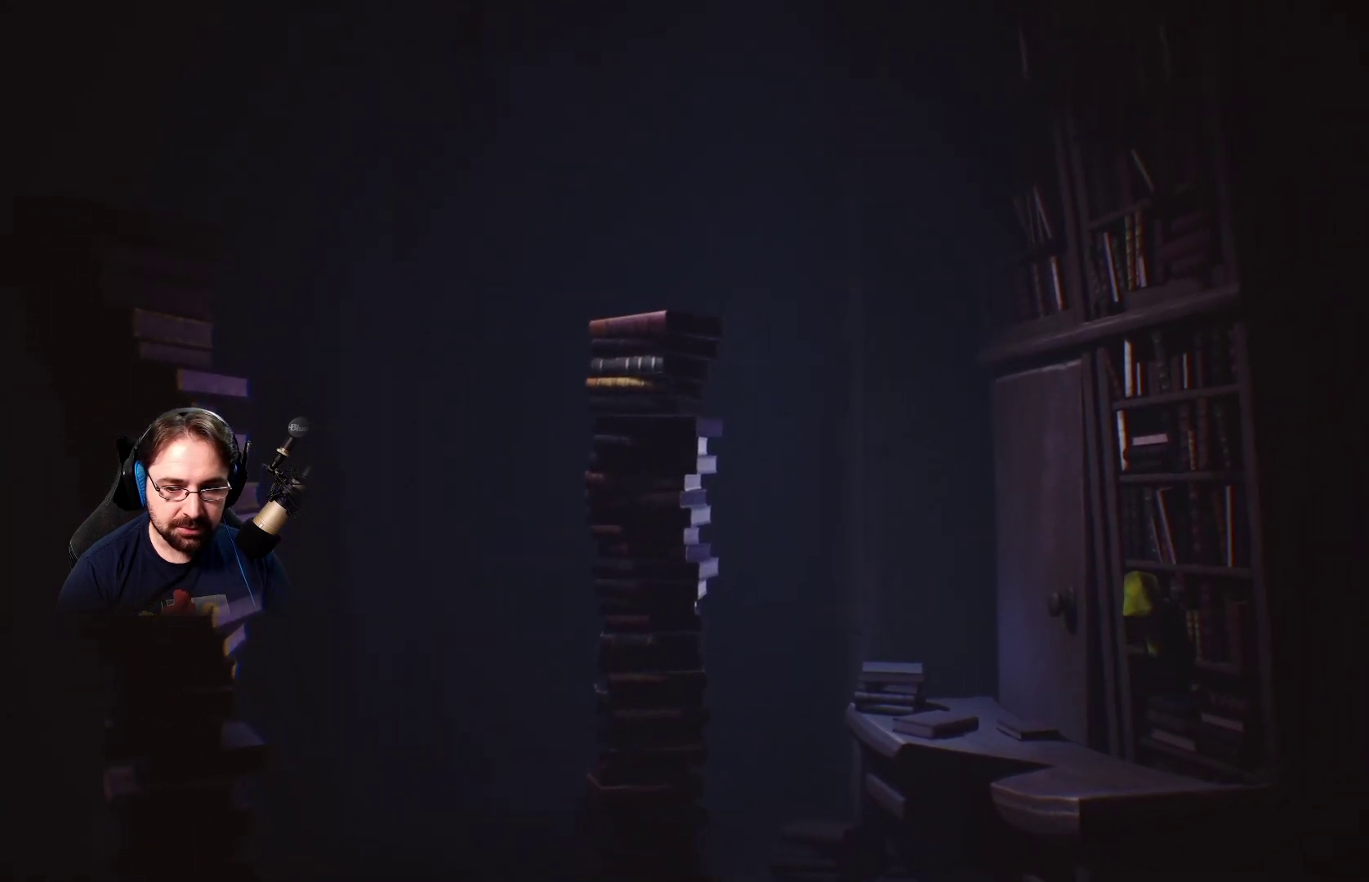
{"buttons": ["R2"], "left_stick": "up-right", "right_stick": "center", "events": []}
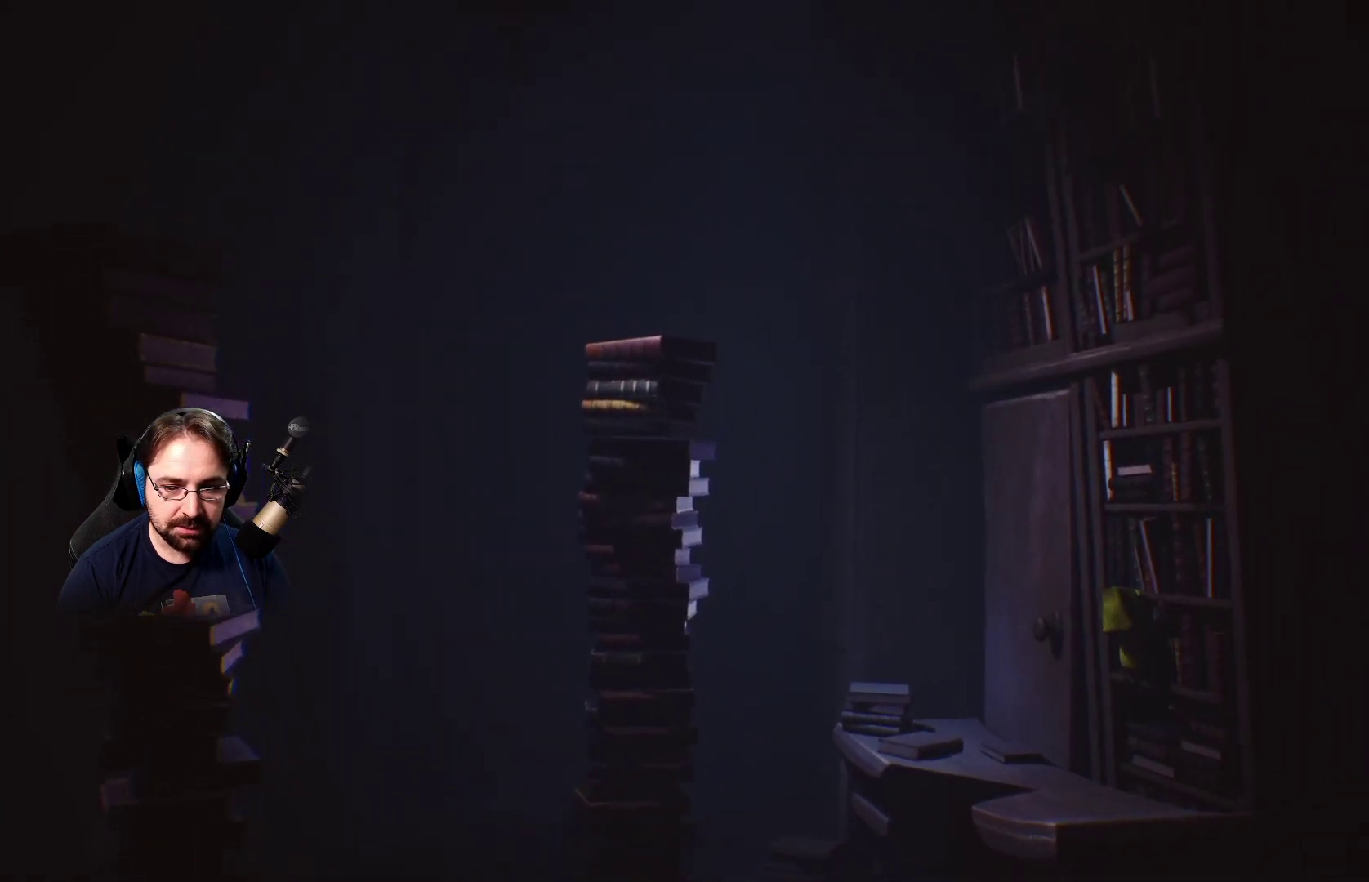
{"buttons": ["R2"], "left_stick": "up-right", "right_stick": "center", "events": []}
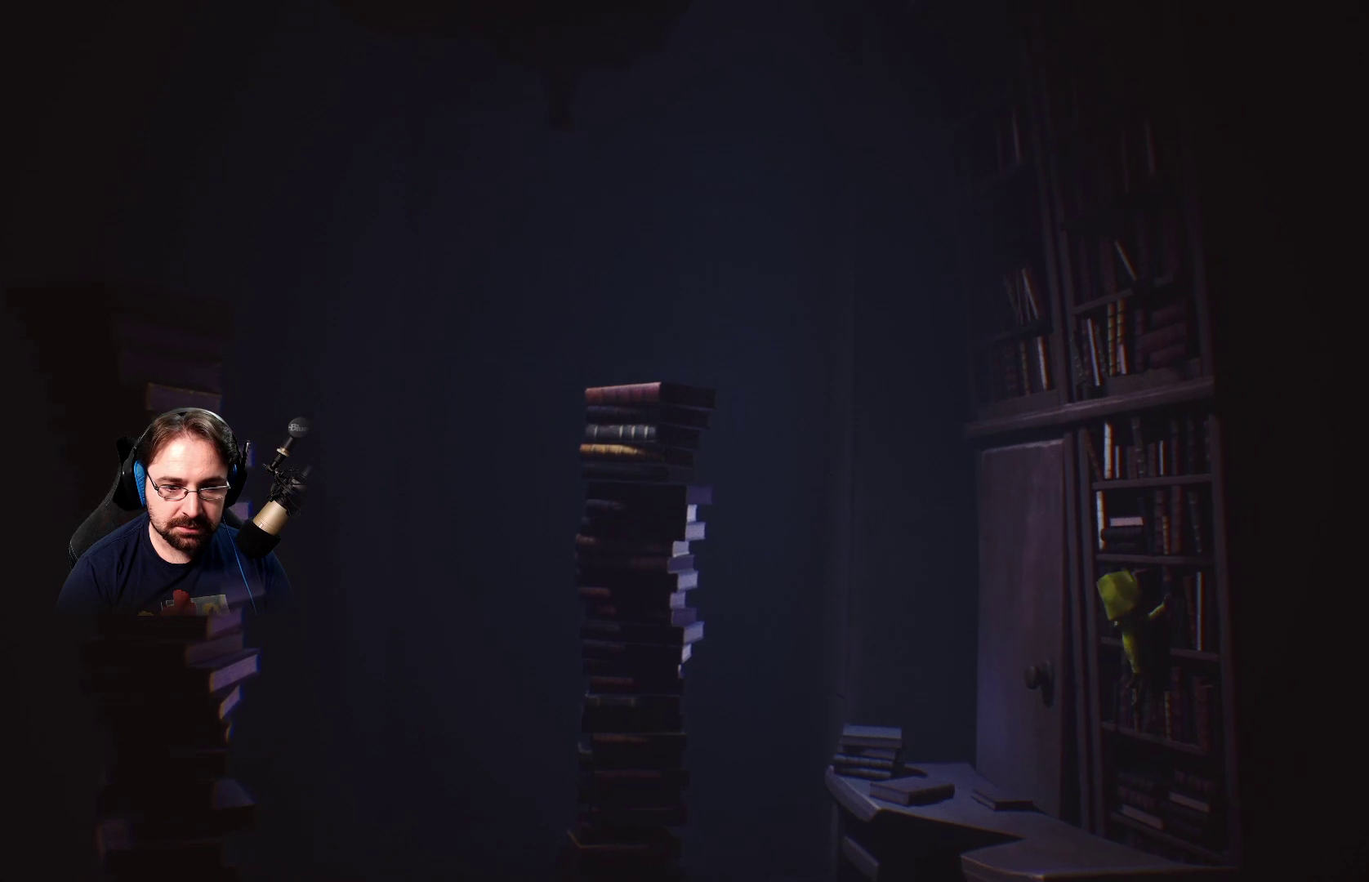
{"buttons": ["R2"], "left_stick": "up-right", "right_stick": "center", "events": []}
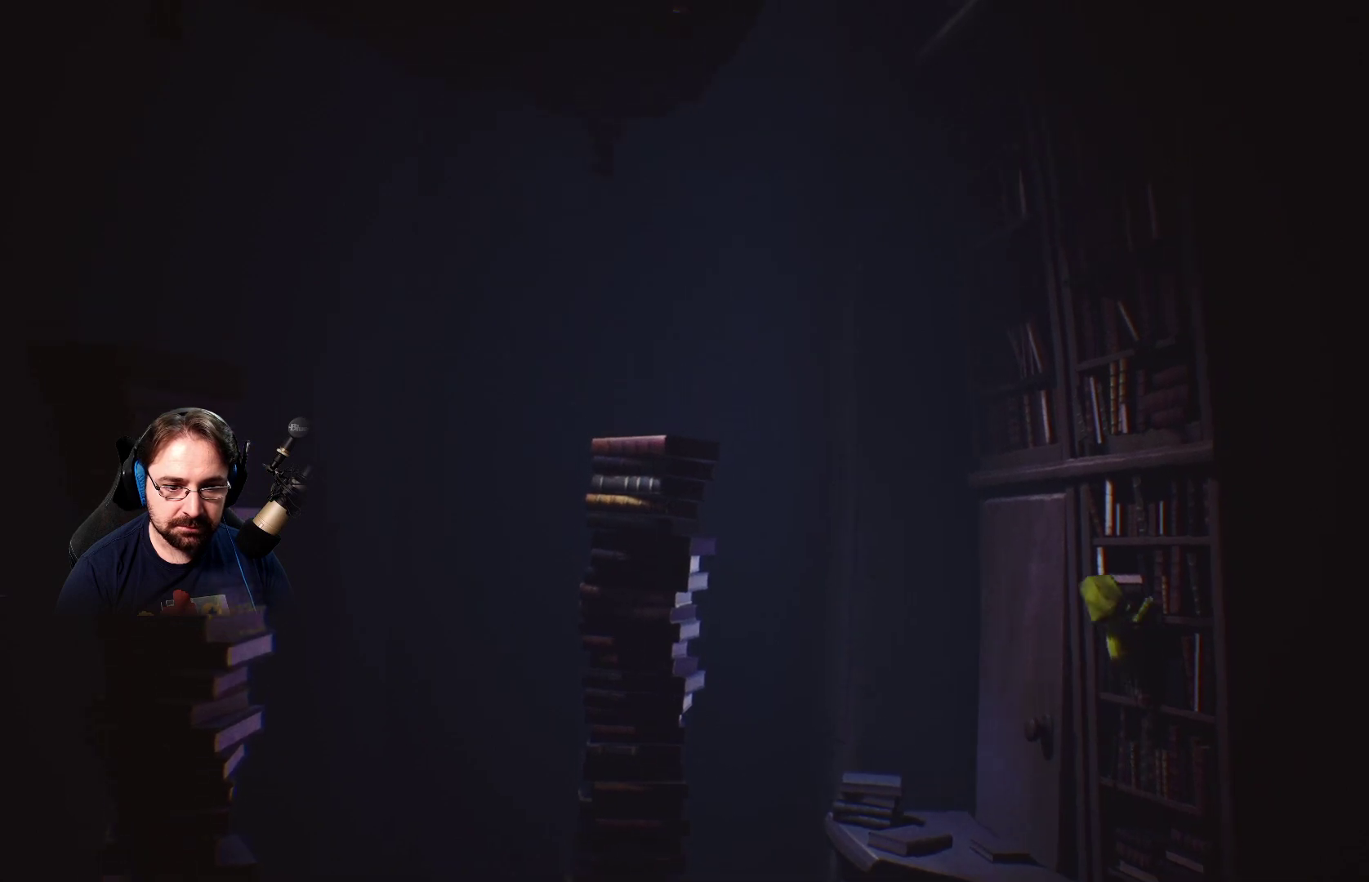
{"buttons": ["R2"], "left_stick": "up", "right_stick": "center", "events": [[167, "left_stick", "up"]]}
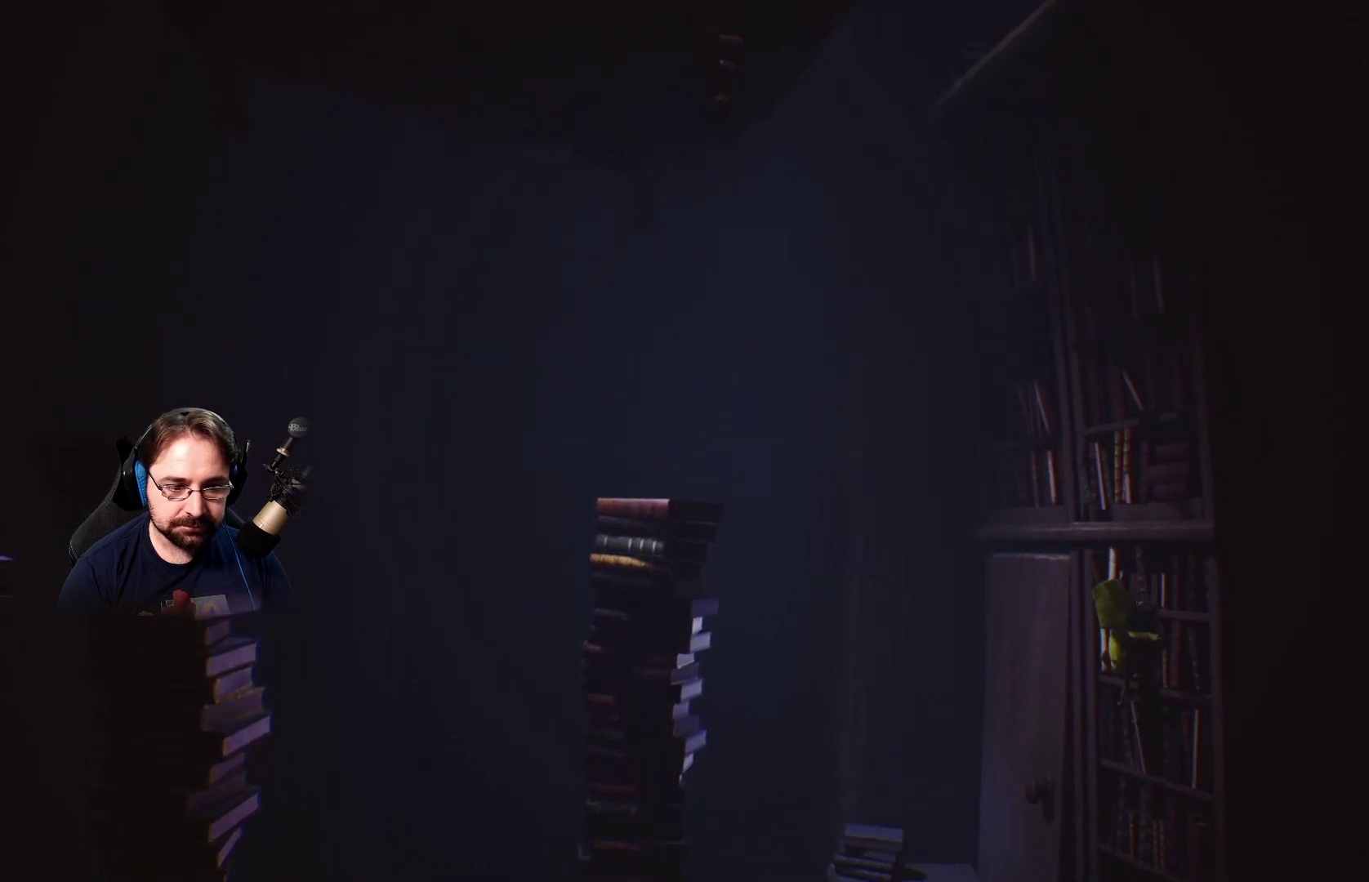
{"buttons": ["R2"], "left_stick": "up", "right_stick": "center", "events": []}
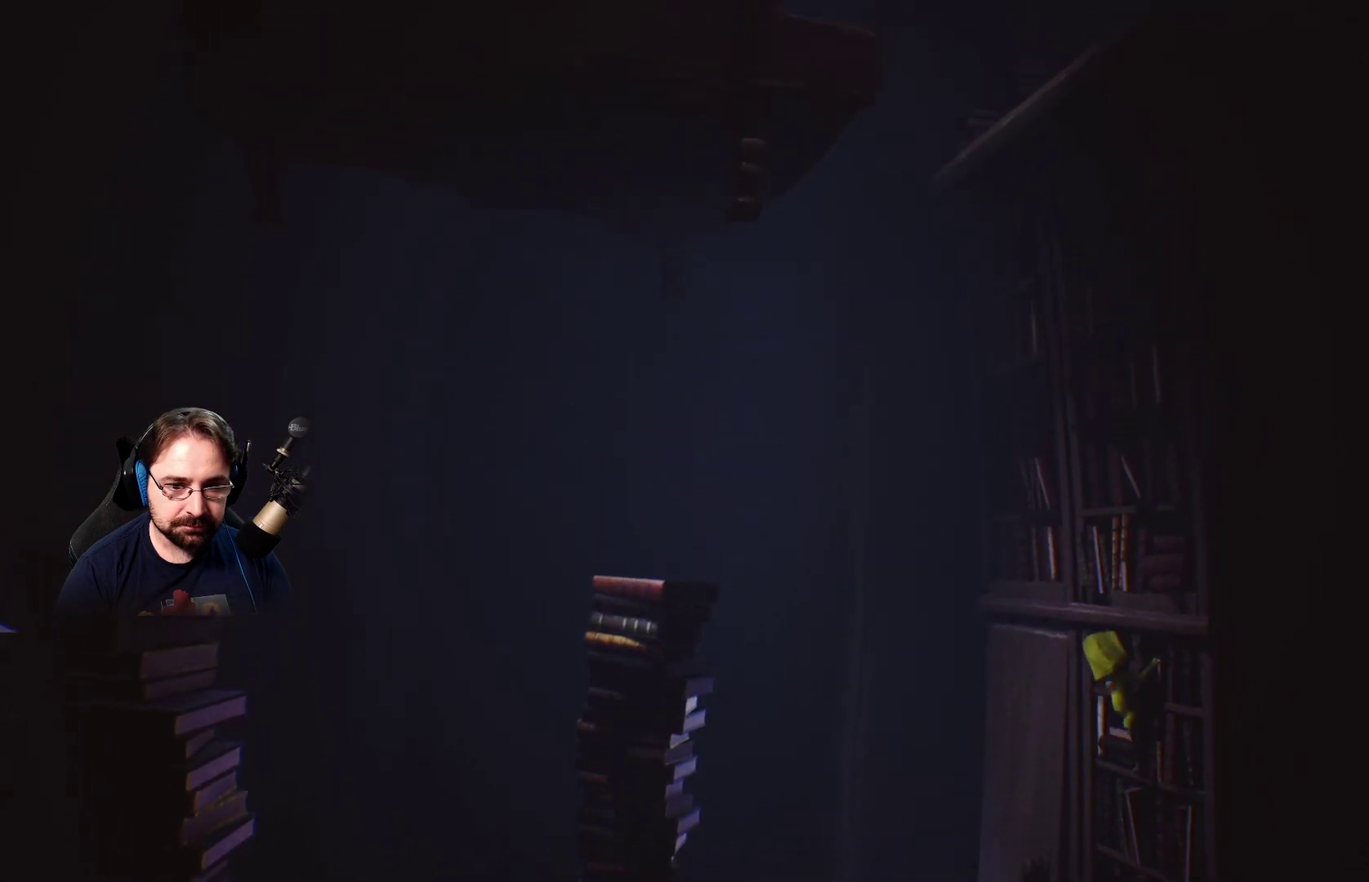
{"buttons": ["R2"], "left_stick": "up", "right_stick": "center", "events": []}
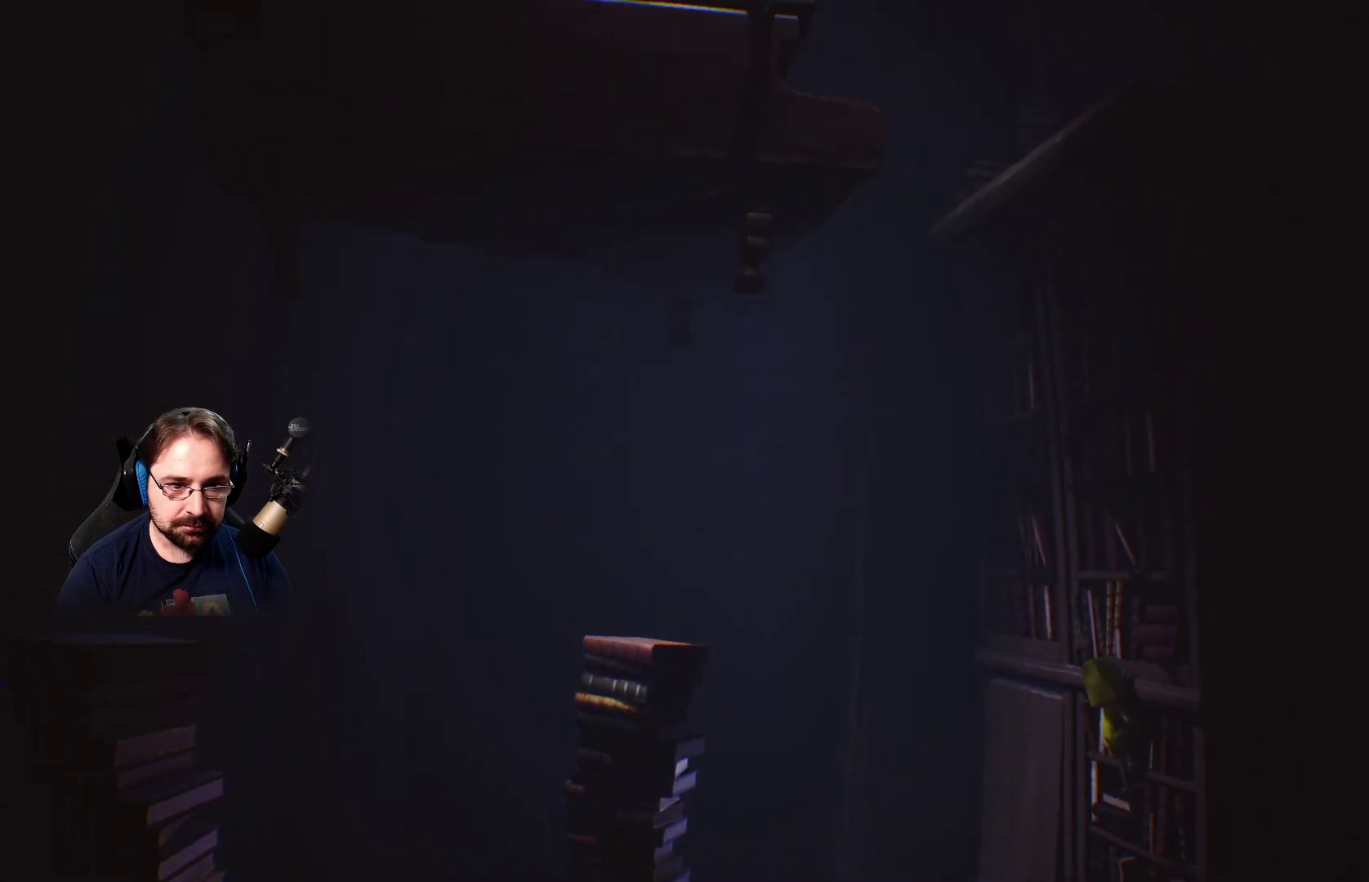
{"buttons": ["R2"], "left_stick": "up", "right_stick": "center", "events": []}
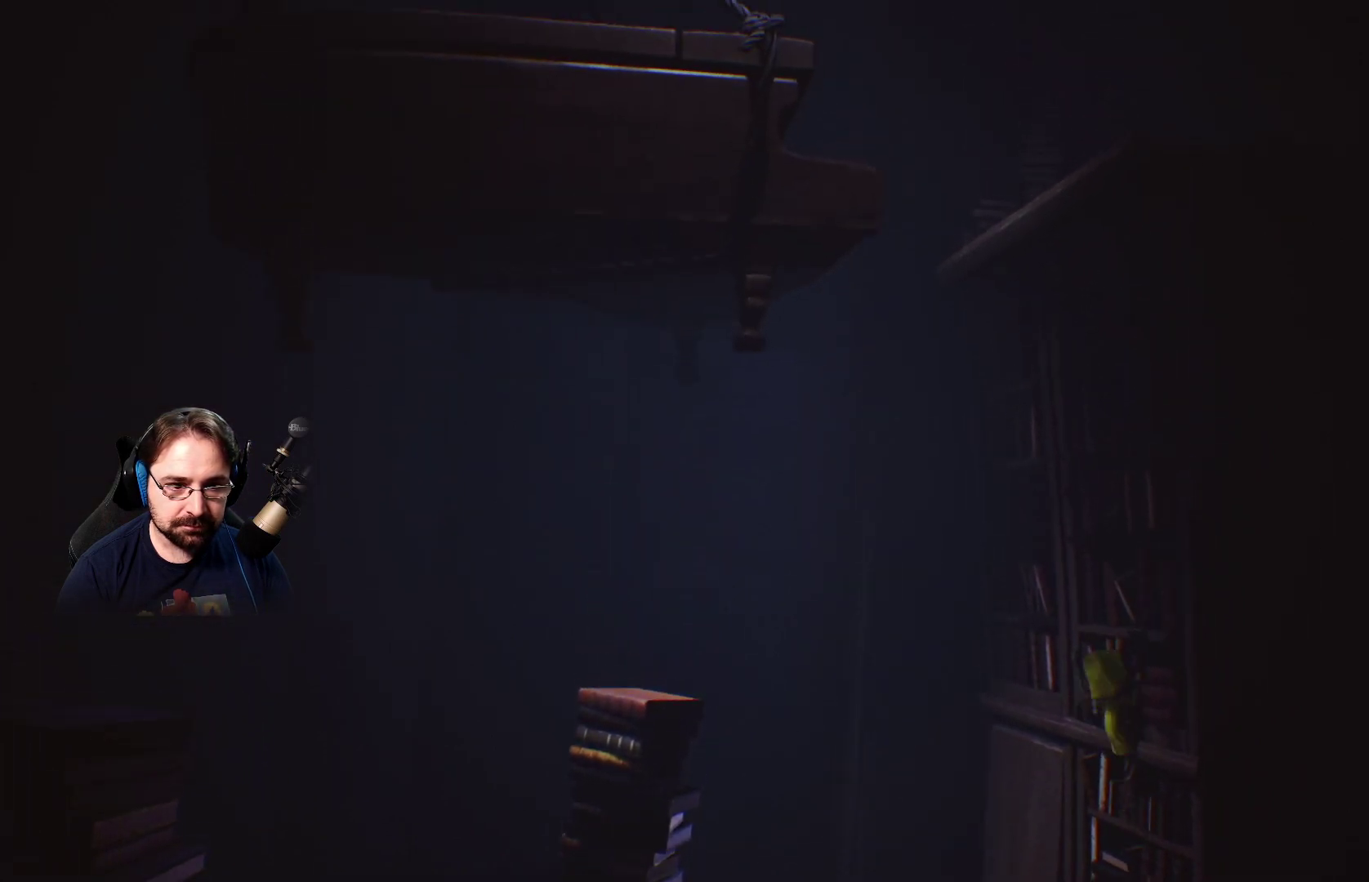
{"buttons": ["R2"], "left_stick": "up", "right_stick": "center", "events": []}
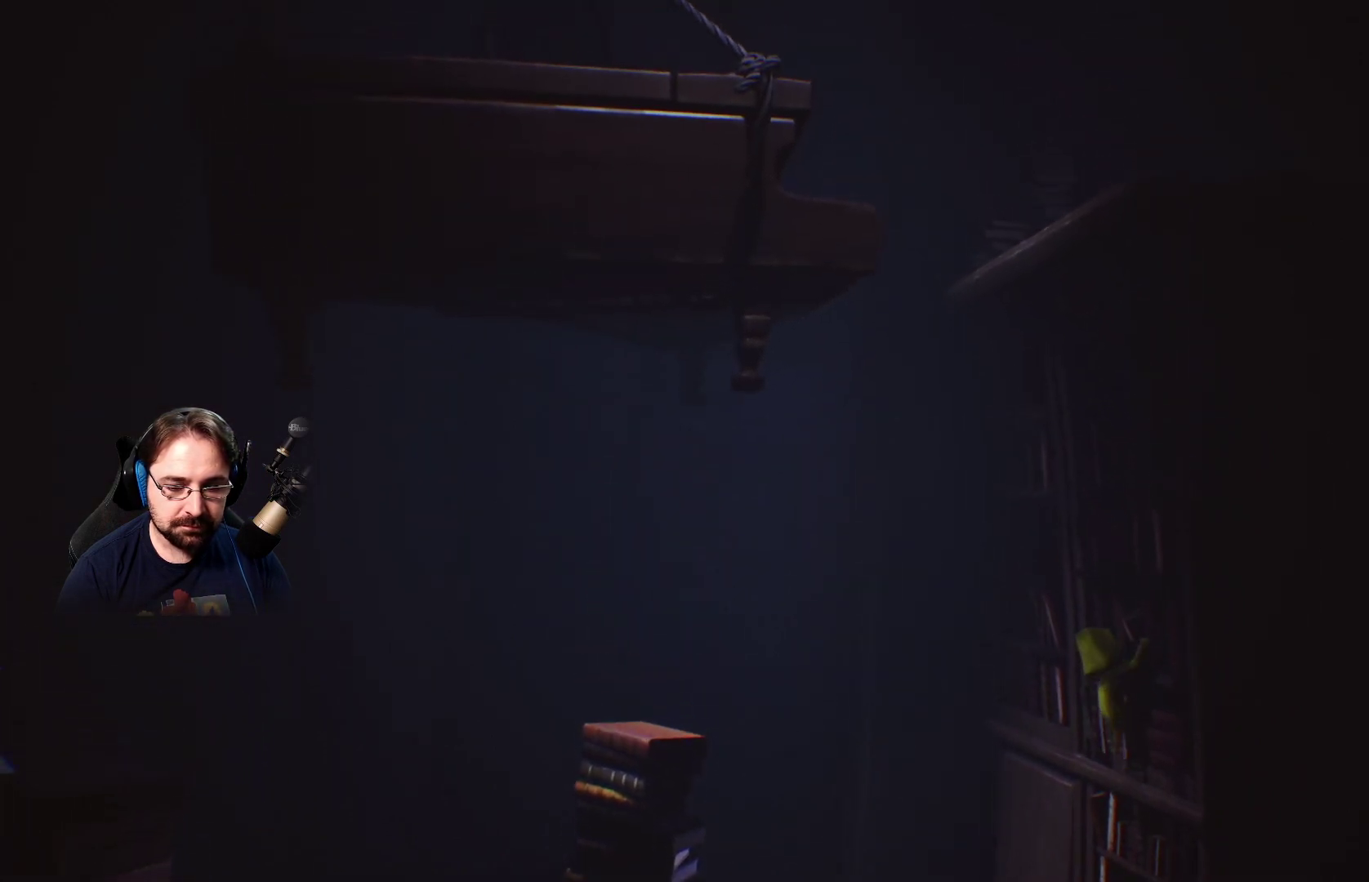
{"buttons": ["R2"], "left_stick": "up", "right_stick": "center", "events": []}
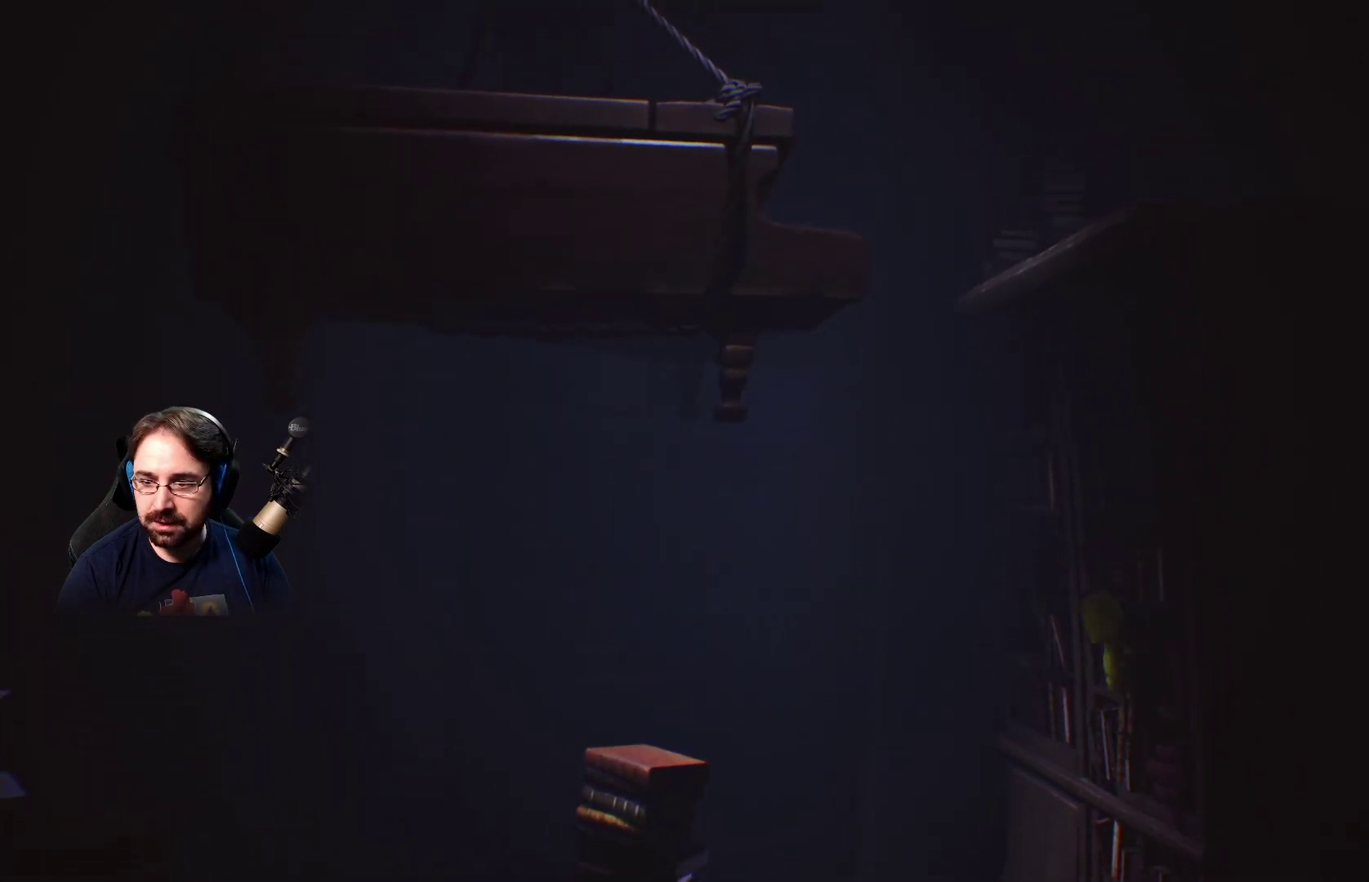
{"buttons": ["R2"], "left_stick": "up", "right_stick": "center", "events": []}
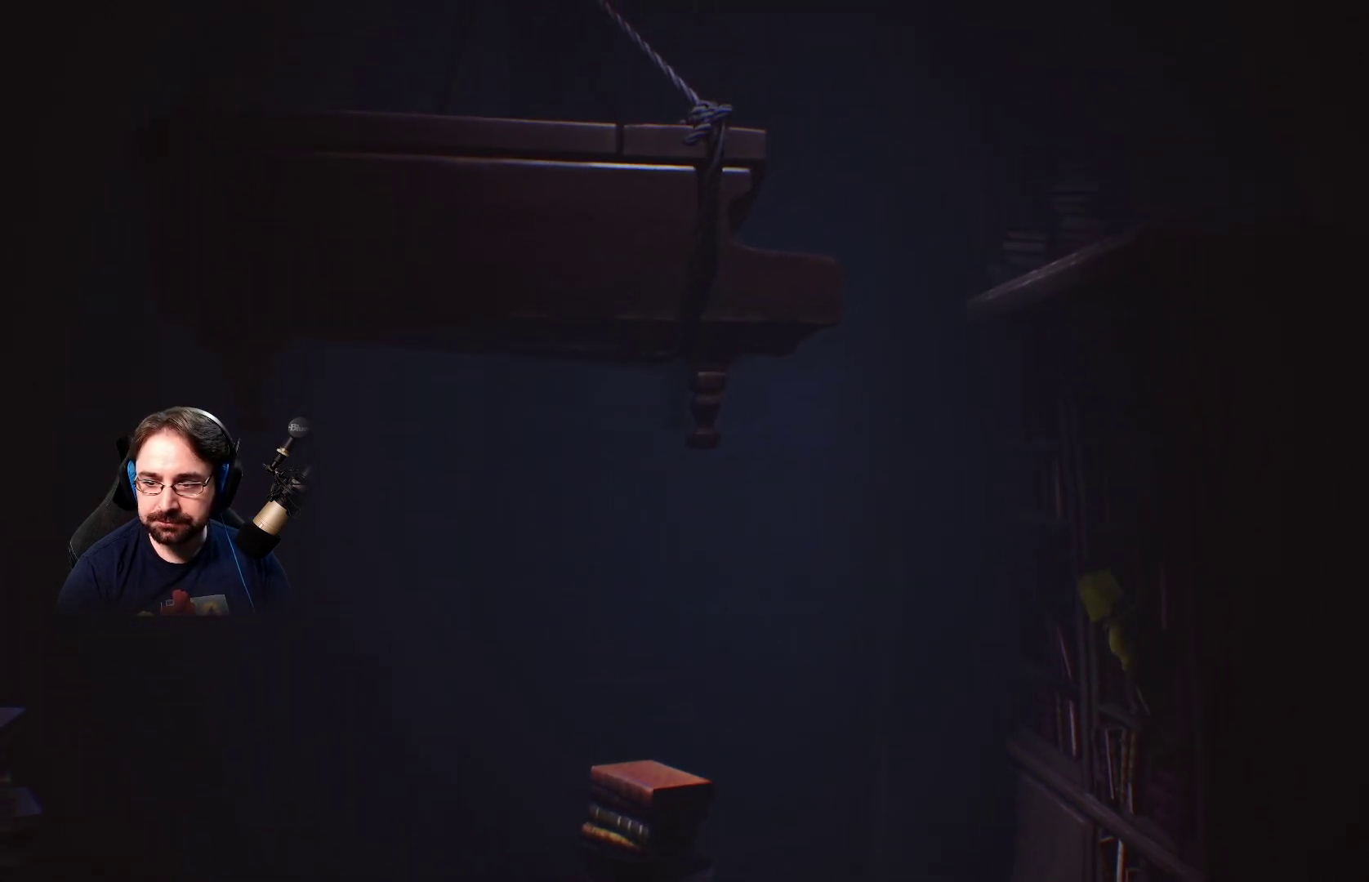
{"buttons": ["R2"], "left_stick": "up", "right_stick": "center", "events": []}
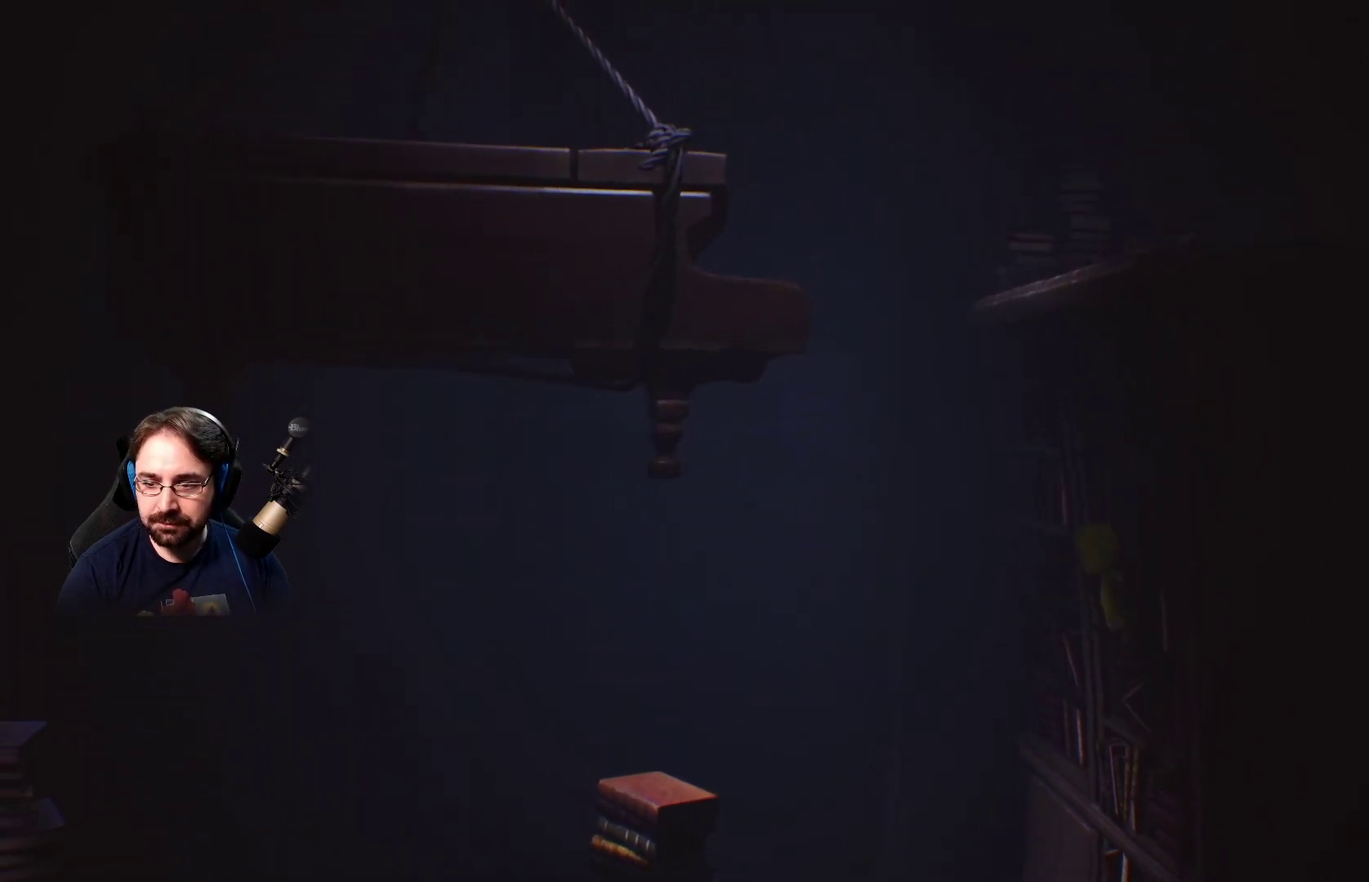
{"buttons": ["R2"], "left_stick": "up", "right_stick": "center", "events": []}
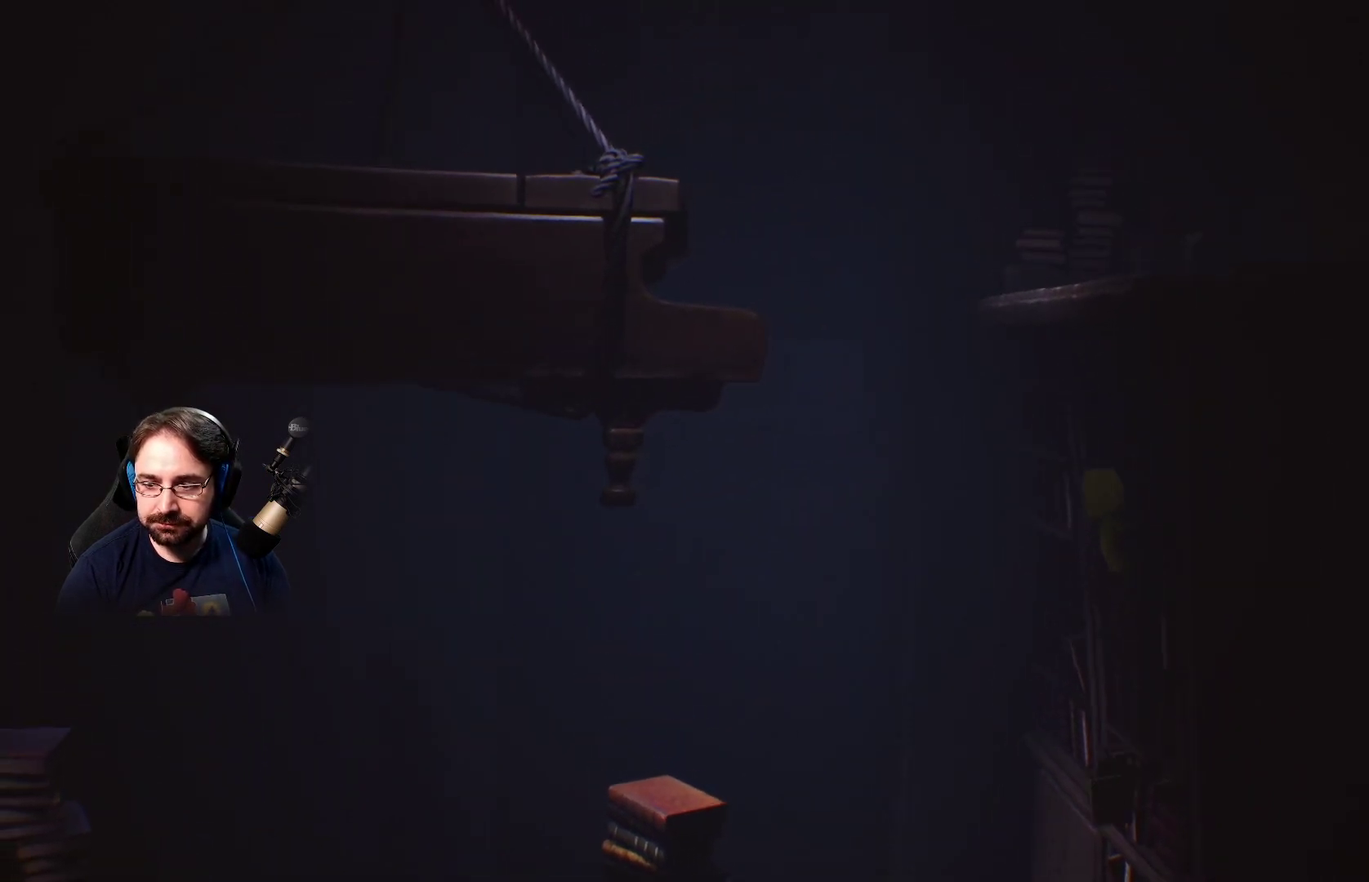
{"buttons": ["R2"], "left_stick": "up", "right_stick": "center", "events": []}
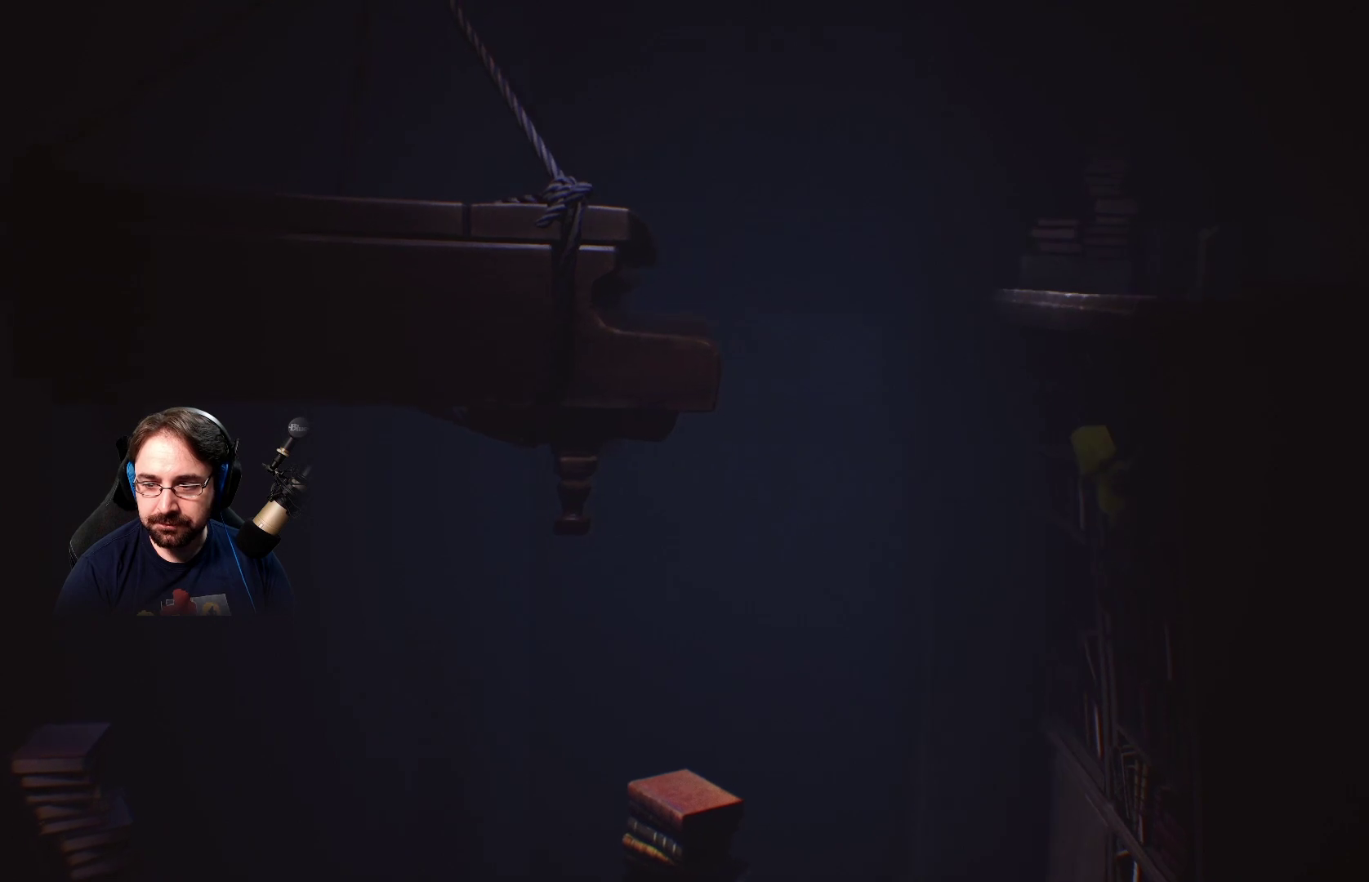
{"buttons": ["R2"], "left_stick": "up", "right_stick": "center", "events": []}
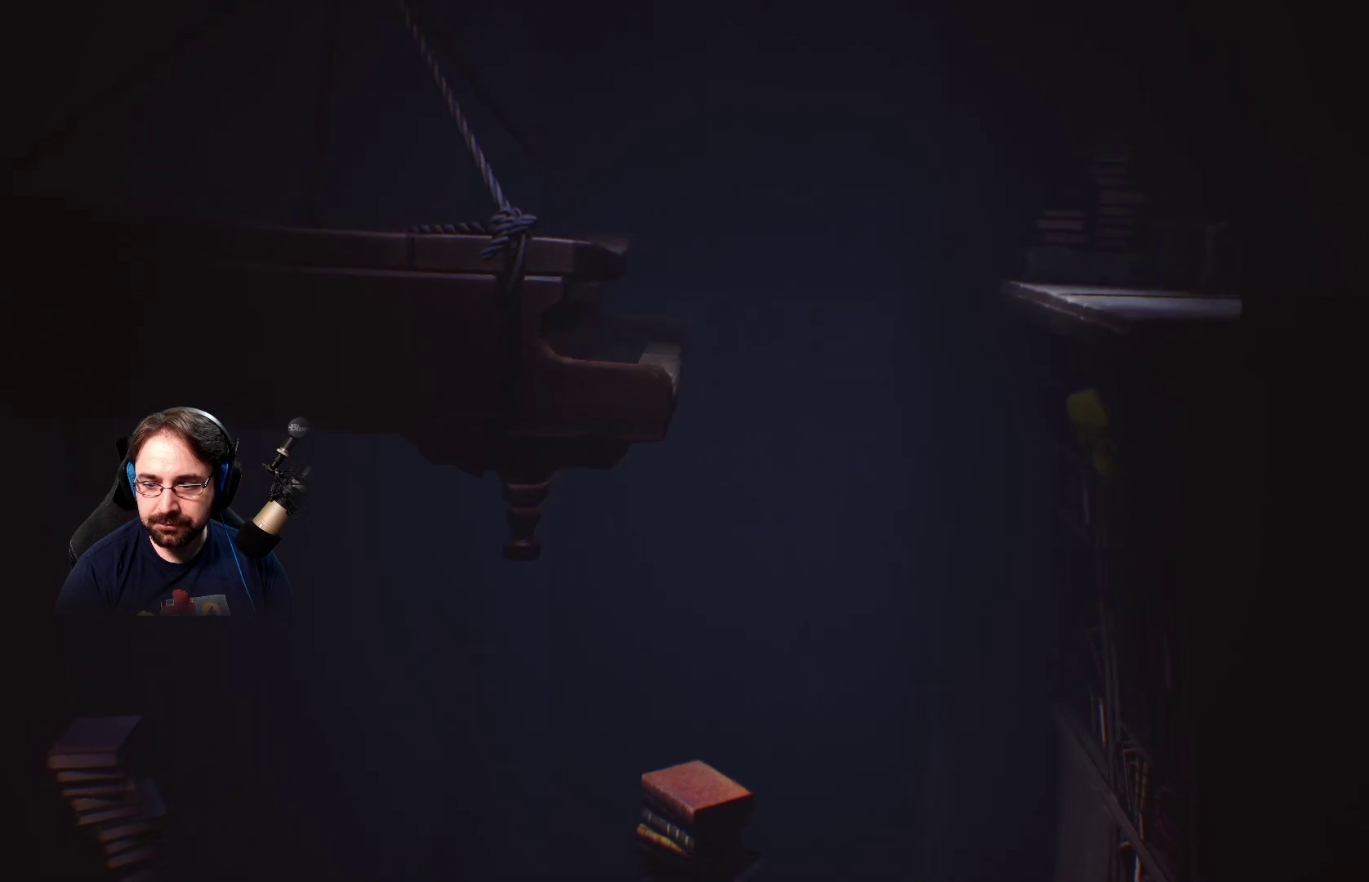
{"buttons": ["R2"], "left_stick": "up", "right_stick": "center", "events": []}
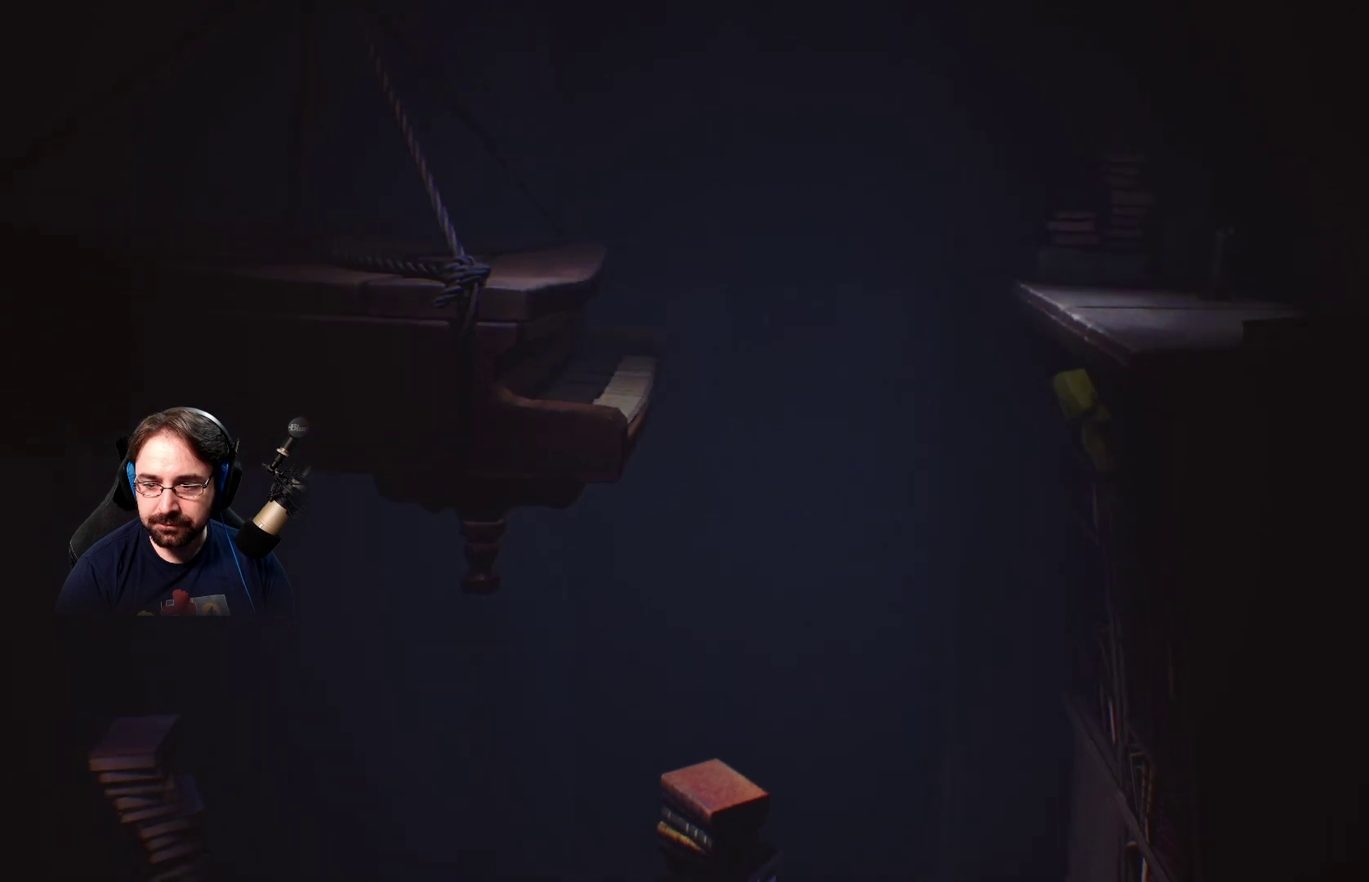
{"buttons": ["R2"], "left_stick": "up", "right_stick": "center", "events": []}
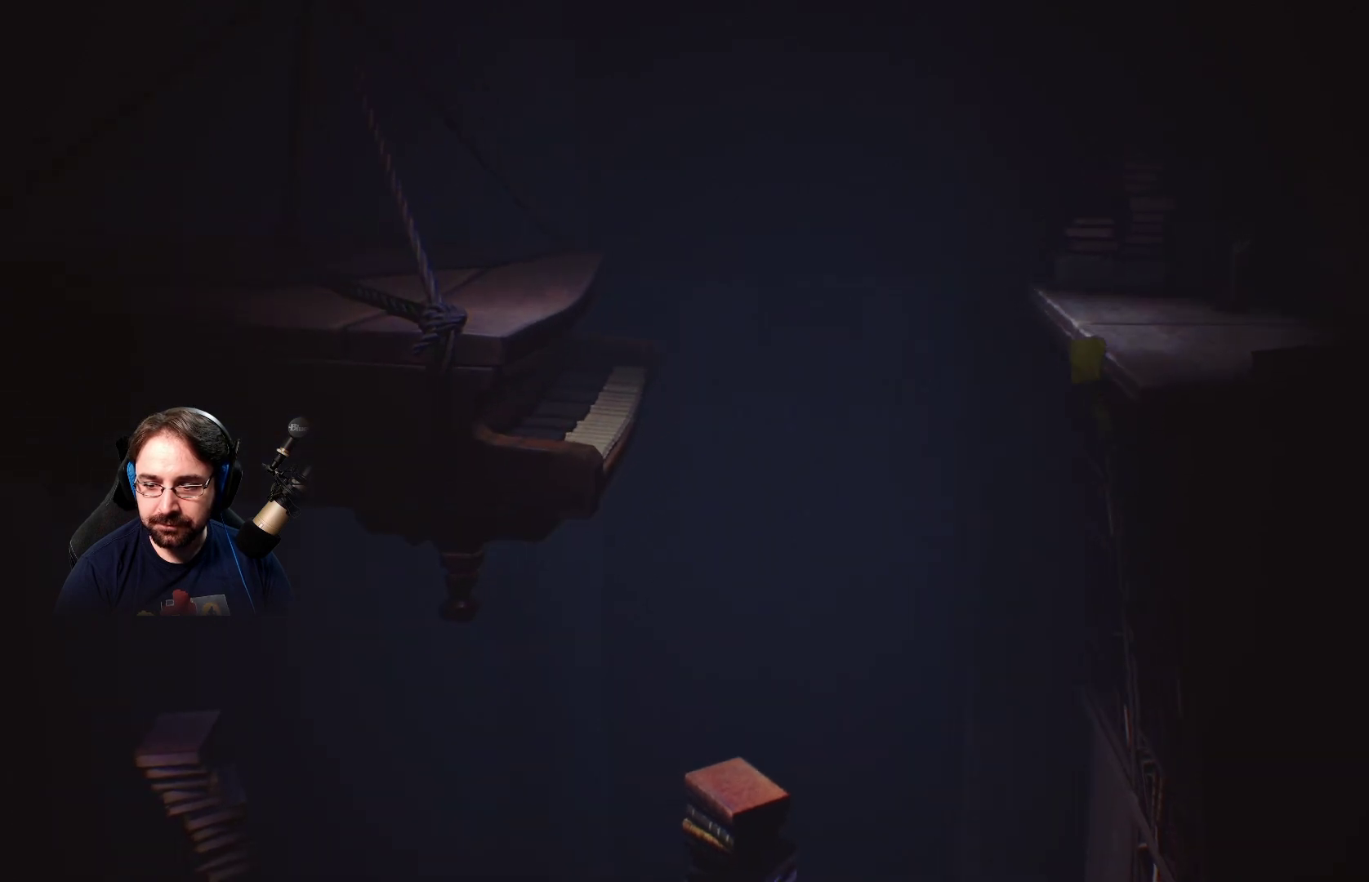
{"buttons": ["R2"], "left_stick": "up", "right_stick": "center", "events": []}
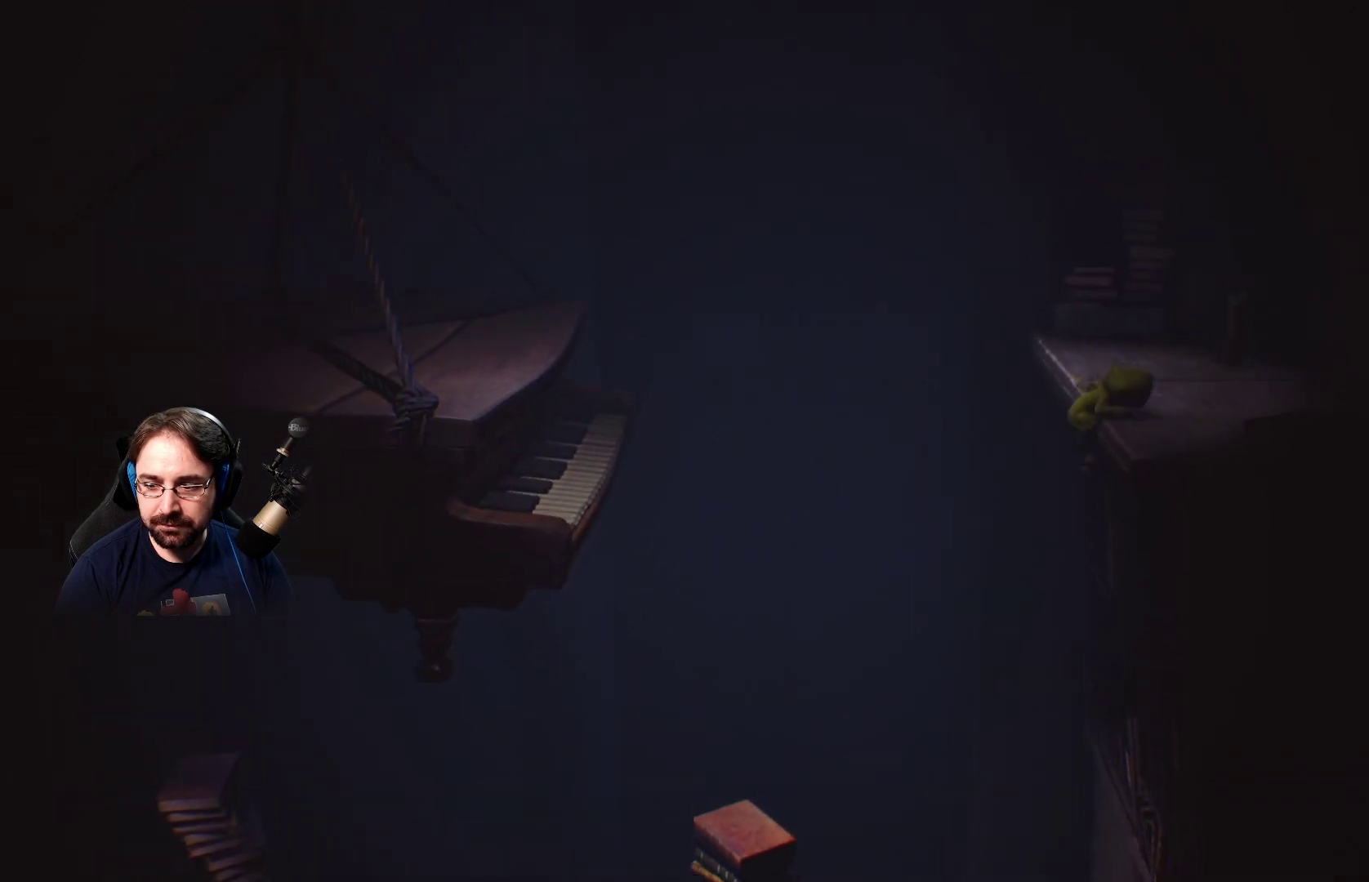
{"buttons": ["R2"], "left_stick": "up", "right_stick": "center", "events": []}
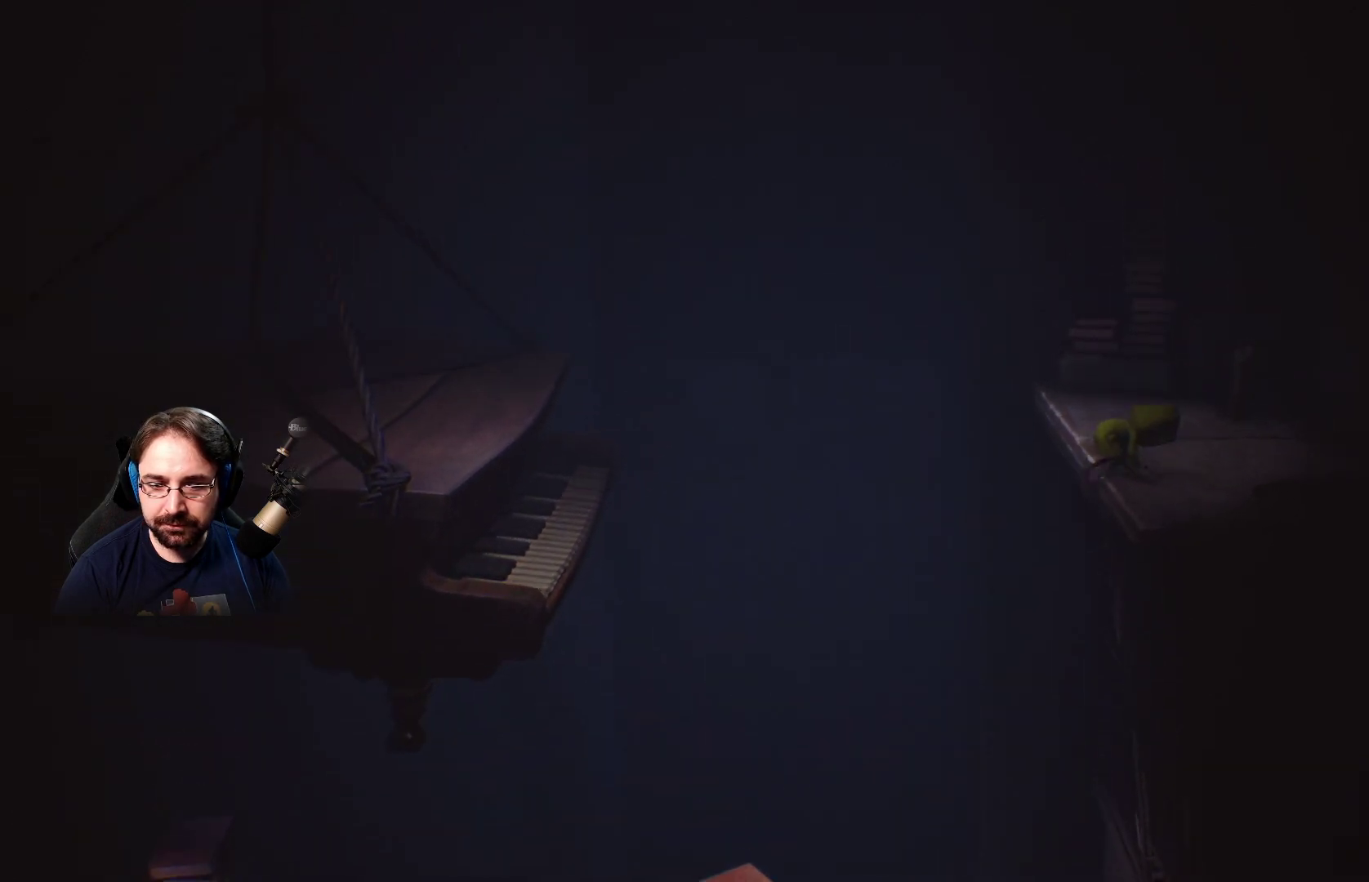
{"buttons": ["R2"], "left_stick": "up", "right_stick": "center", "events": []}
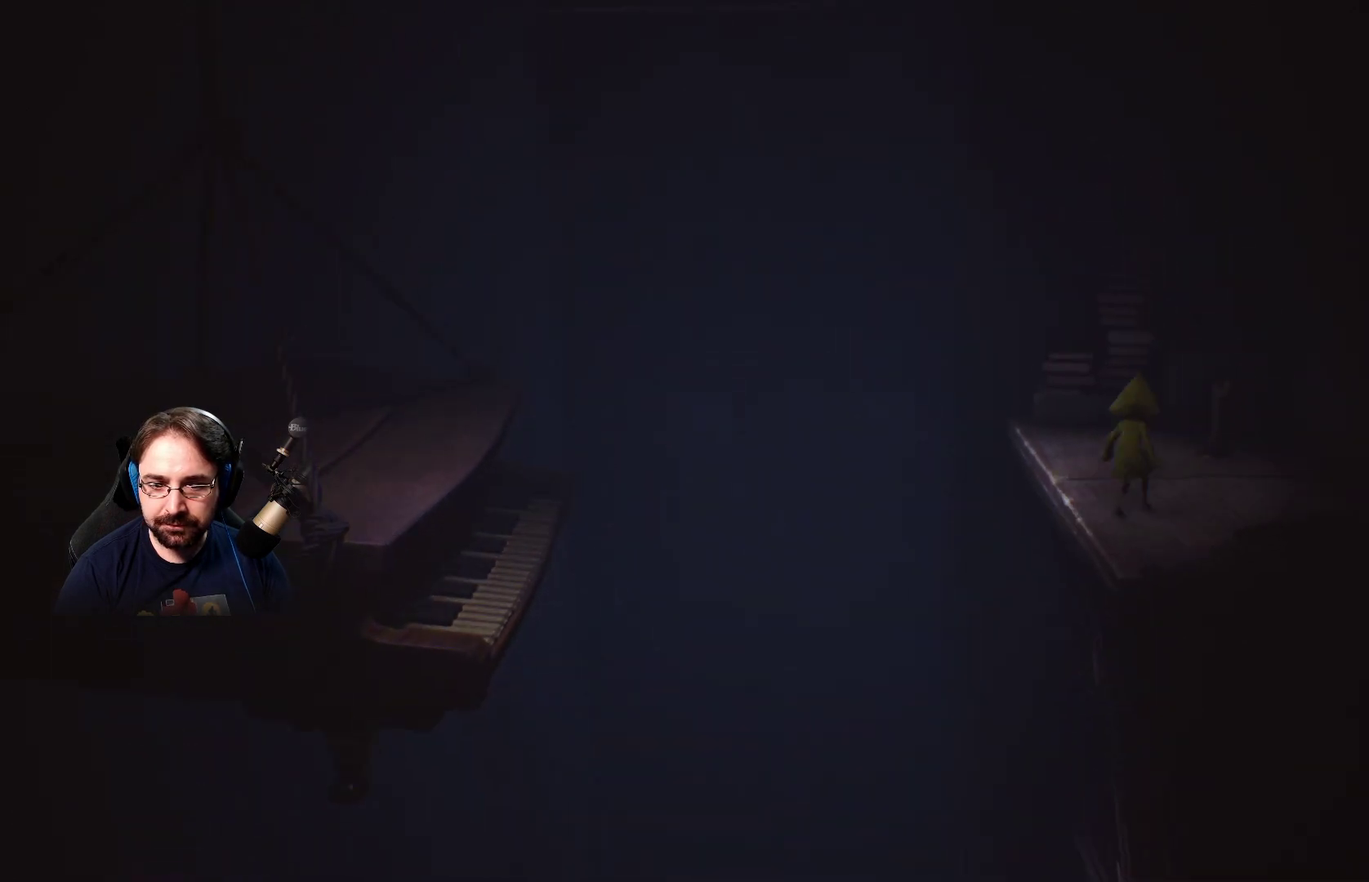
{"buttons": ["R2"], "left_stick": "up", "right_stick": "center", "events": []}
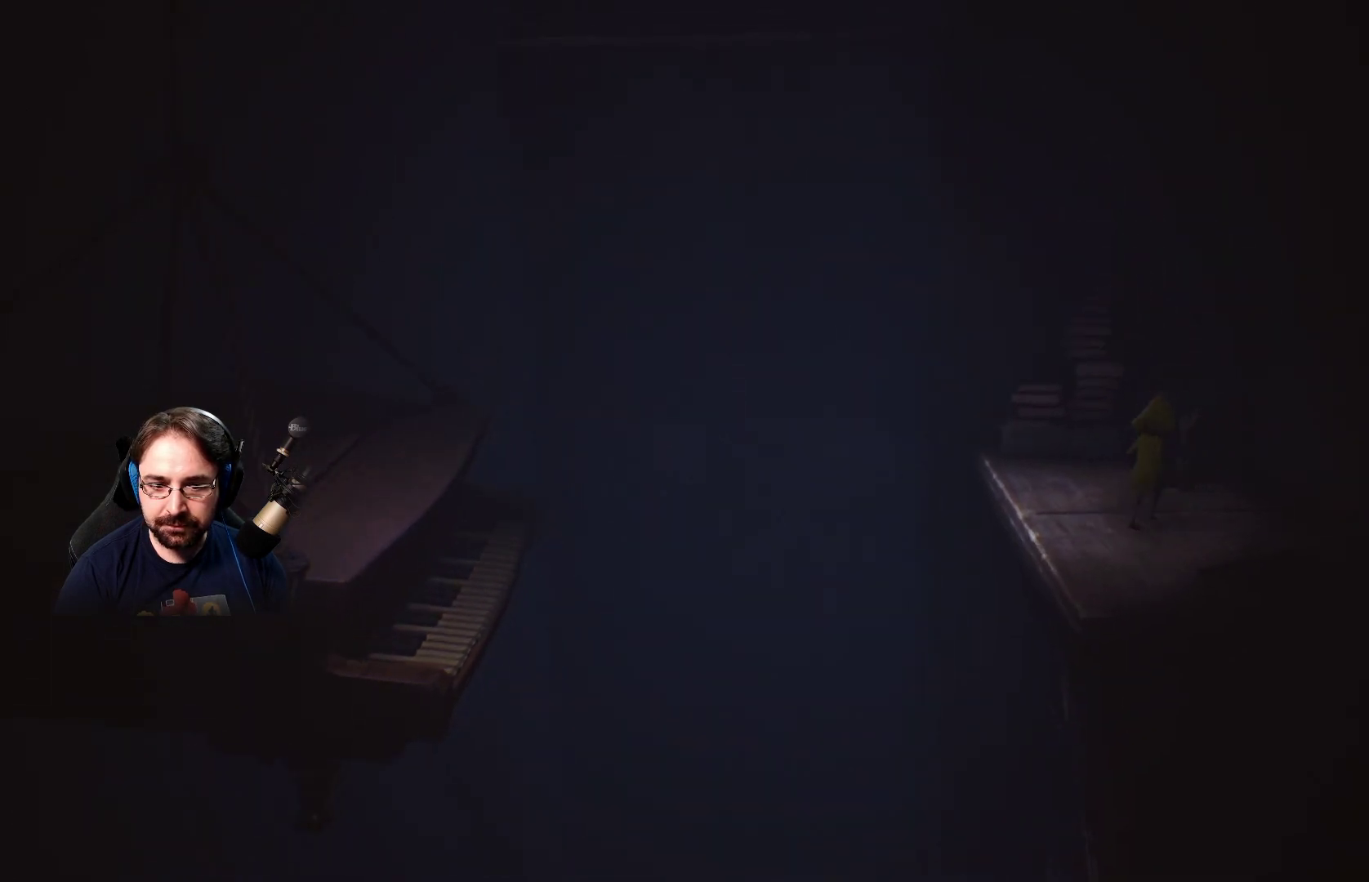
{"buttons": ["R2"], "left_stick": "up", "right_stick": "center", "events": [[133, "R2", "up"], [400, "R2", "down"]]}
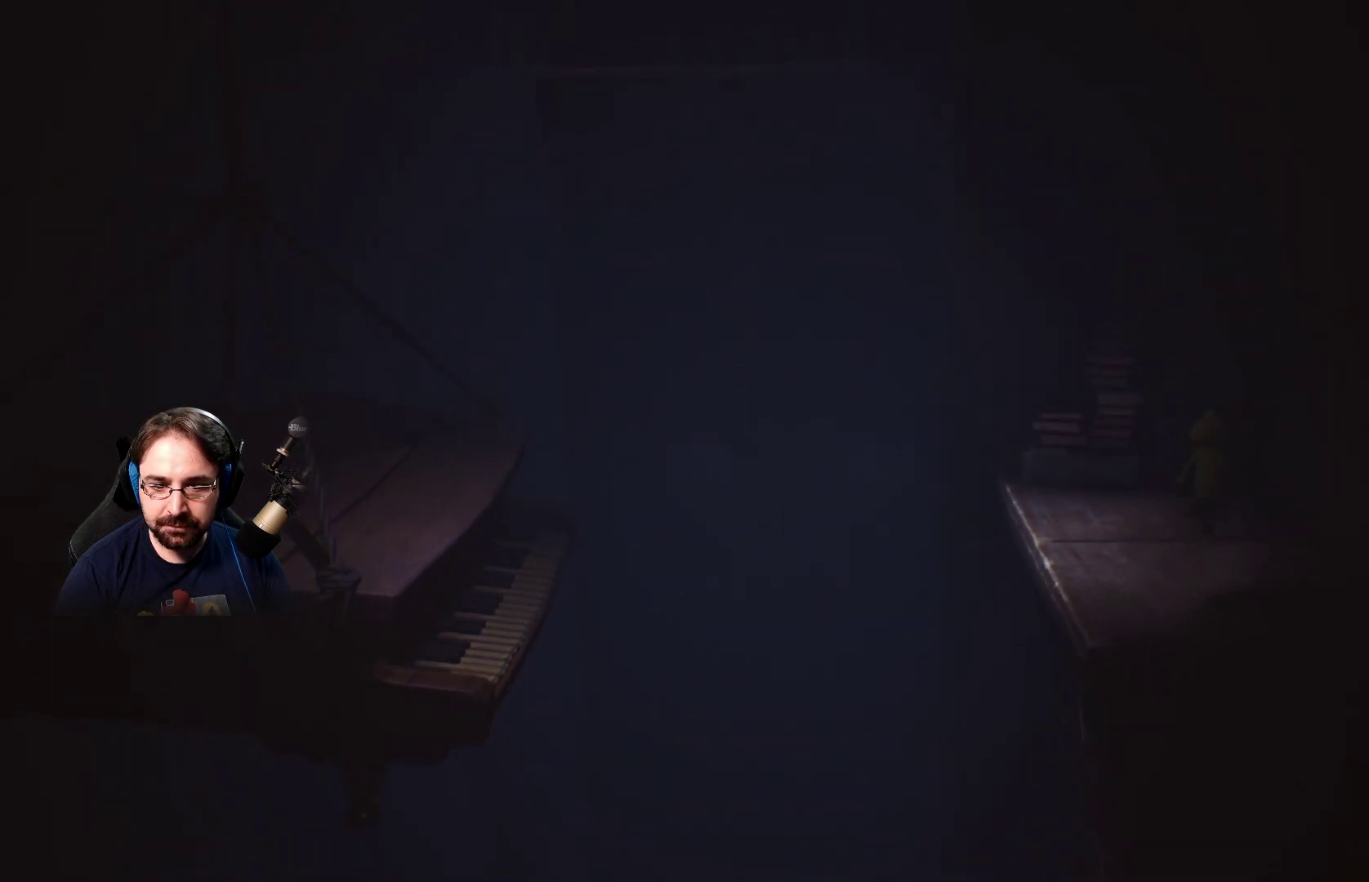
{"buttons": ["CIRCLE"], "left_stick": "center", "right_stick": "center", "events": [[300, "R2", "up"], [367, "left_stick", "center"], [433, "CIRCLE", "down"]]}
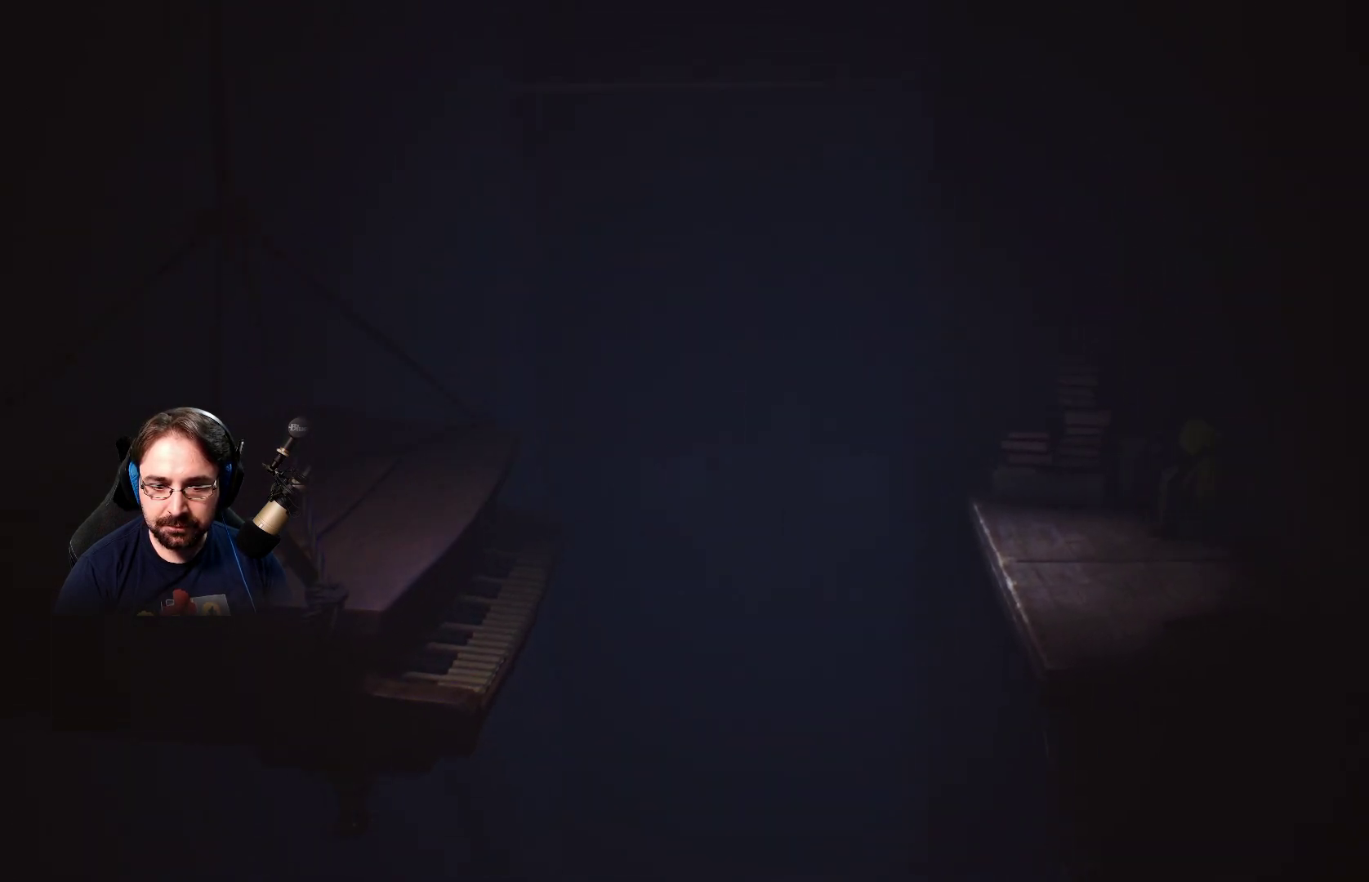
{"buttons": [], "left_stick": "center", "right_stick": "center", "events": [[33, "CIRCLE", "up"]]}
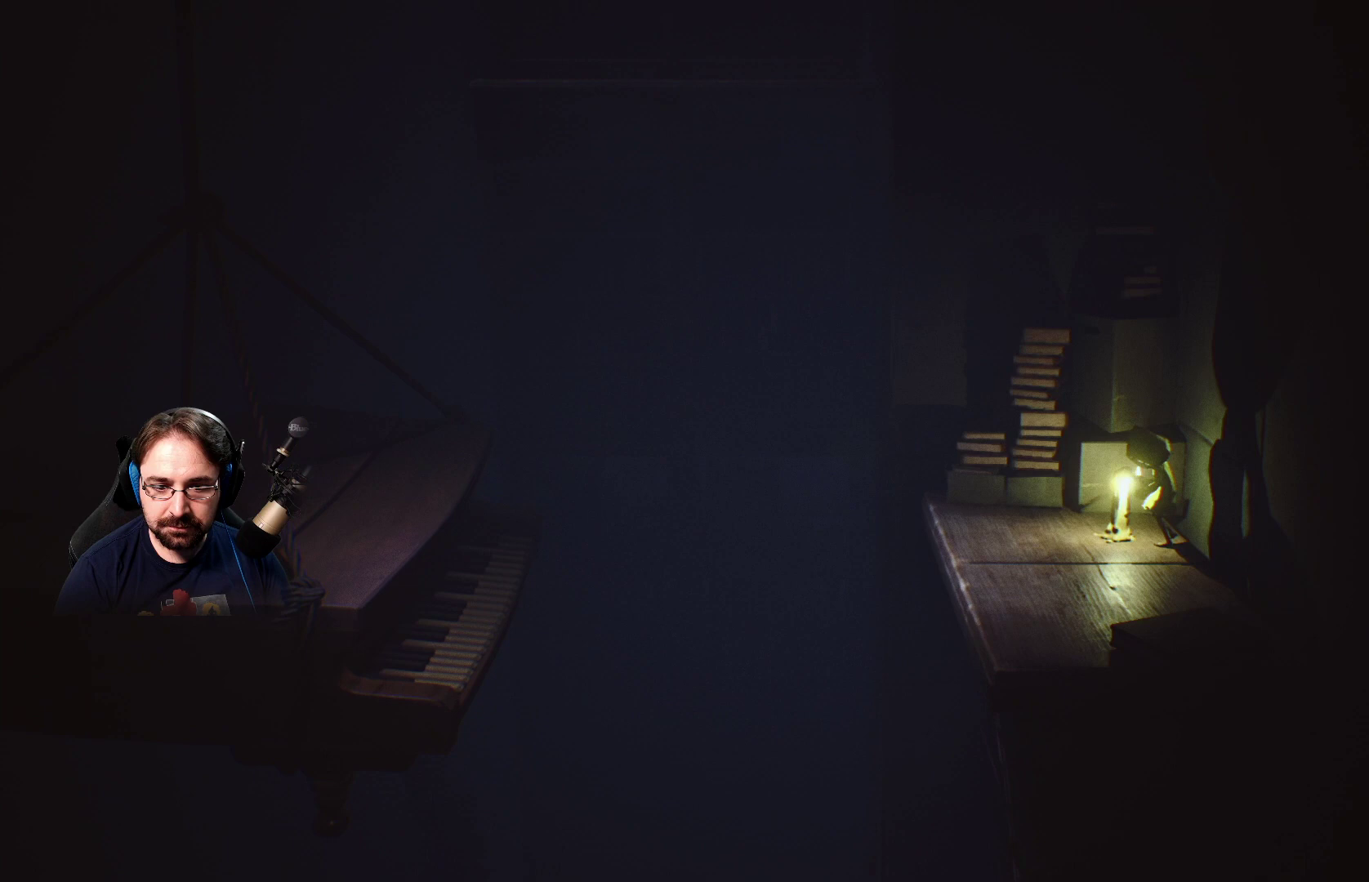
{"buttons": [], "left_stick": "center", "right_stick": "center", "events": []}
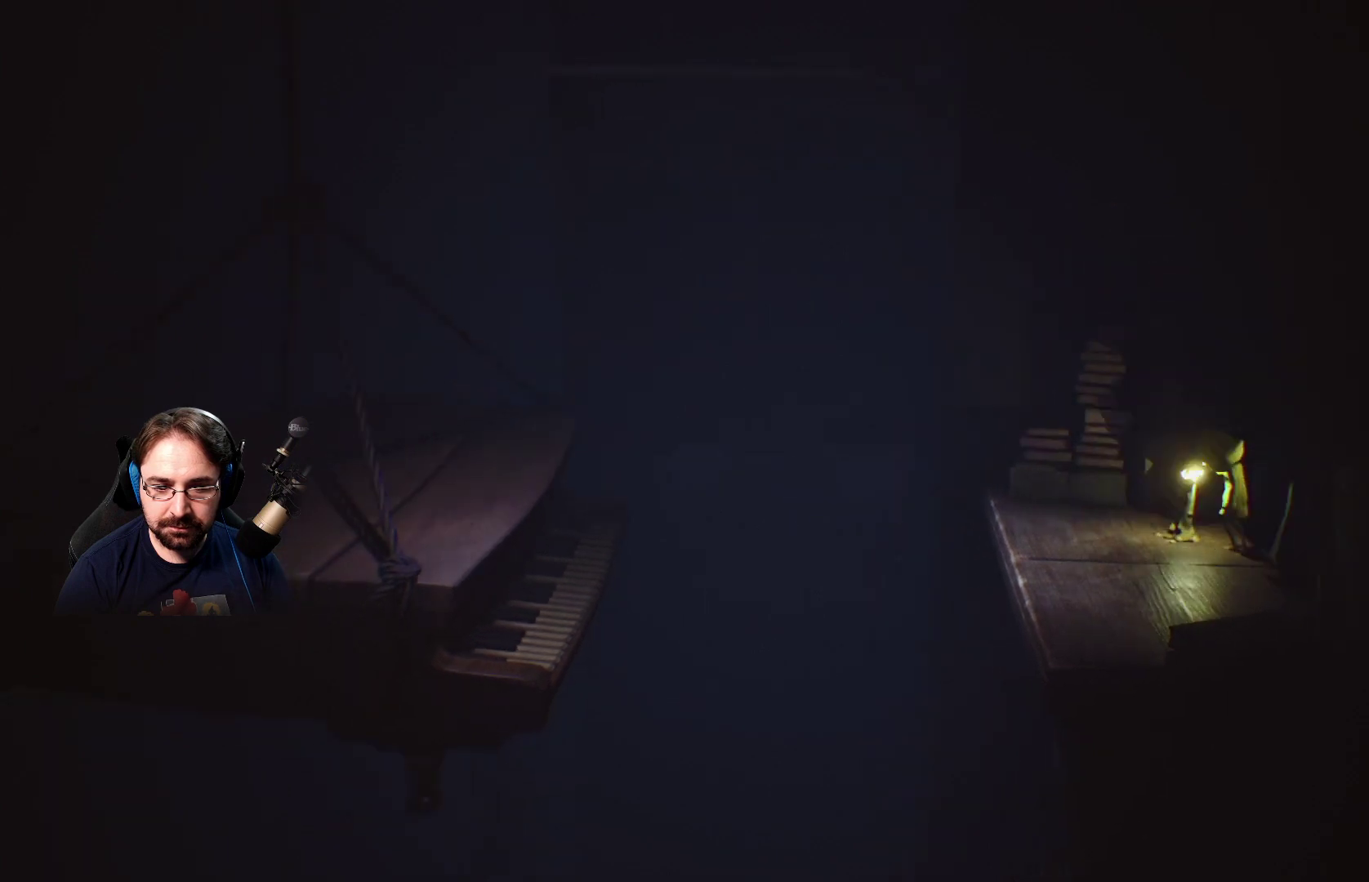
{"buttons": [], "left_stick": "down-right", "right_stick": "center", "events": [[467, "left_stick", "down-right"]]}
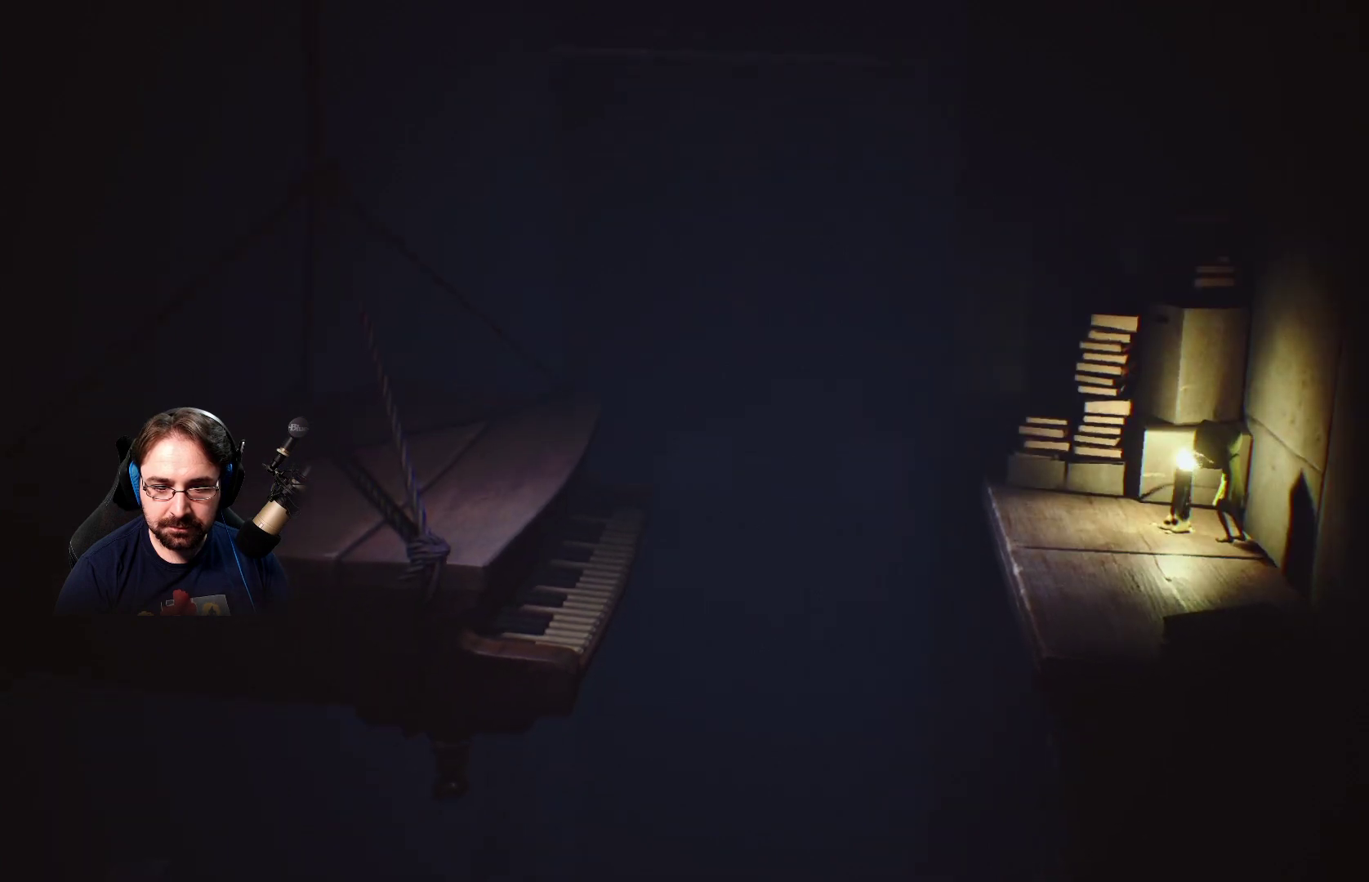
{"buttons": [], "left_stick": "down-right", "right_stick": "center", "events": []}
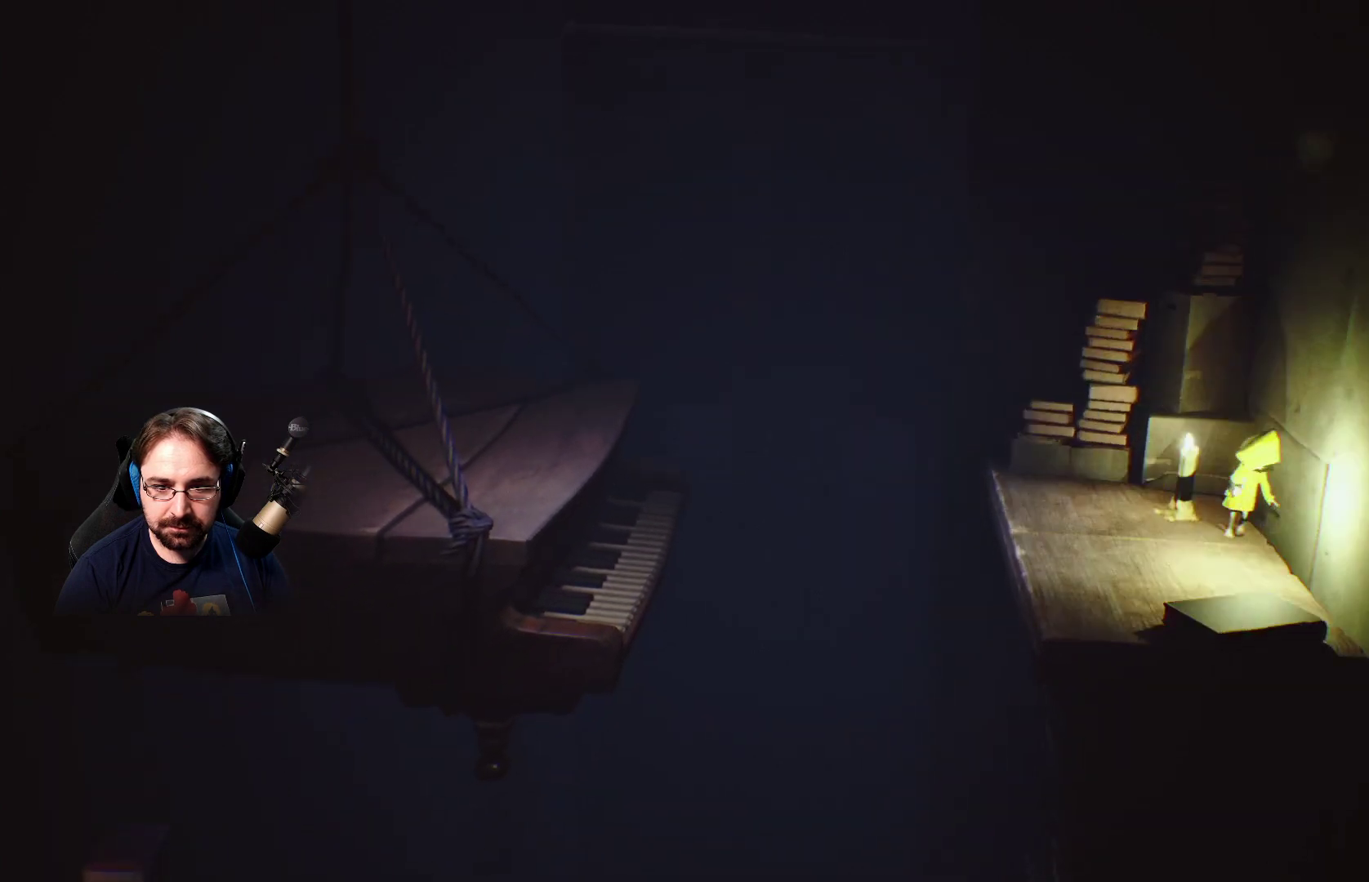
{"buttons": [], "left_stick": "down", "right_stick": "center", "events": [[333, "left_stick", "down"]]}
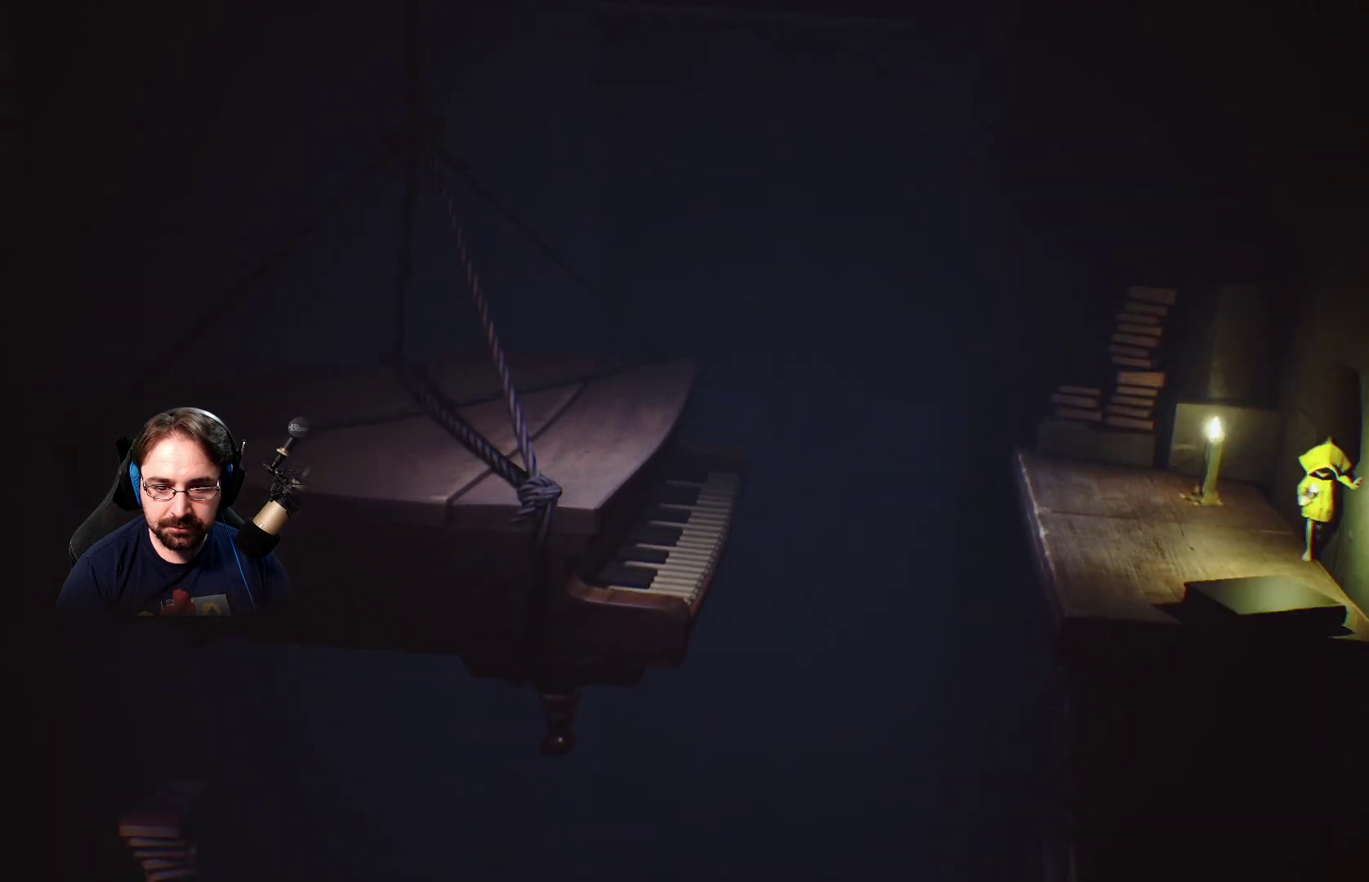
{"buttons": [], "left_stick": "down-left", "right_stick": "center", "events": [[133, "left_stick", "down-left"]]}